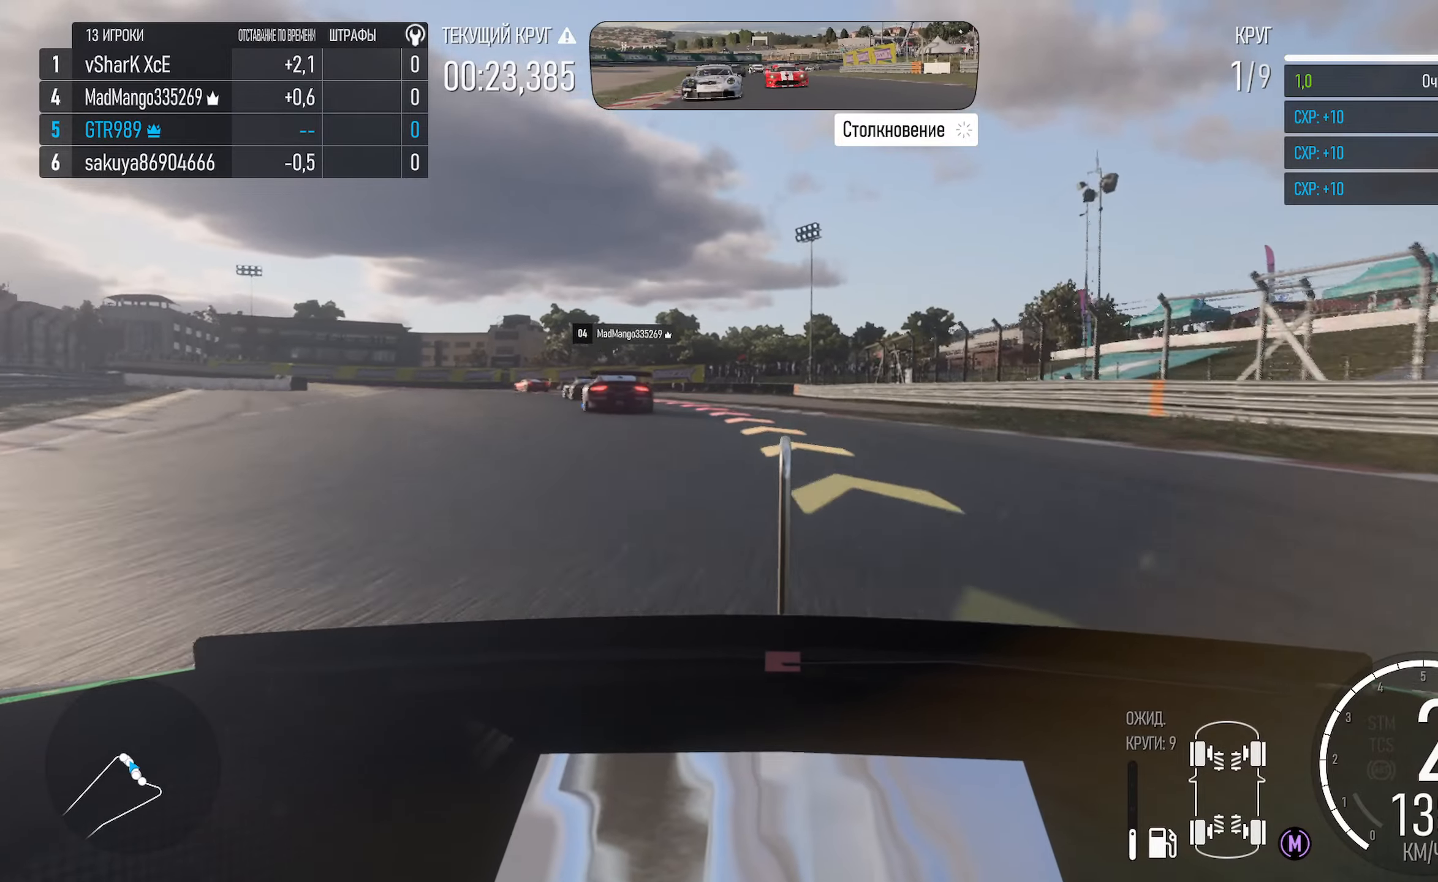
Gameplay with a controller (Xbox layout); each line is a JSON object with the inputs held at the frame after it. "events" lists button and stick changes between this image and that frame as [ms after this image, input, new state], when the widget could be followed in between.
{"buttons": [], "left_stick": "center", "right_stick": "center", "events": [[34, "X", "down"], [450, "X", "up"], [500, "left_stick", "center"]]}
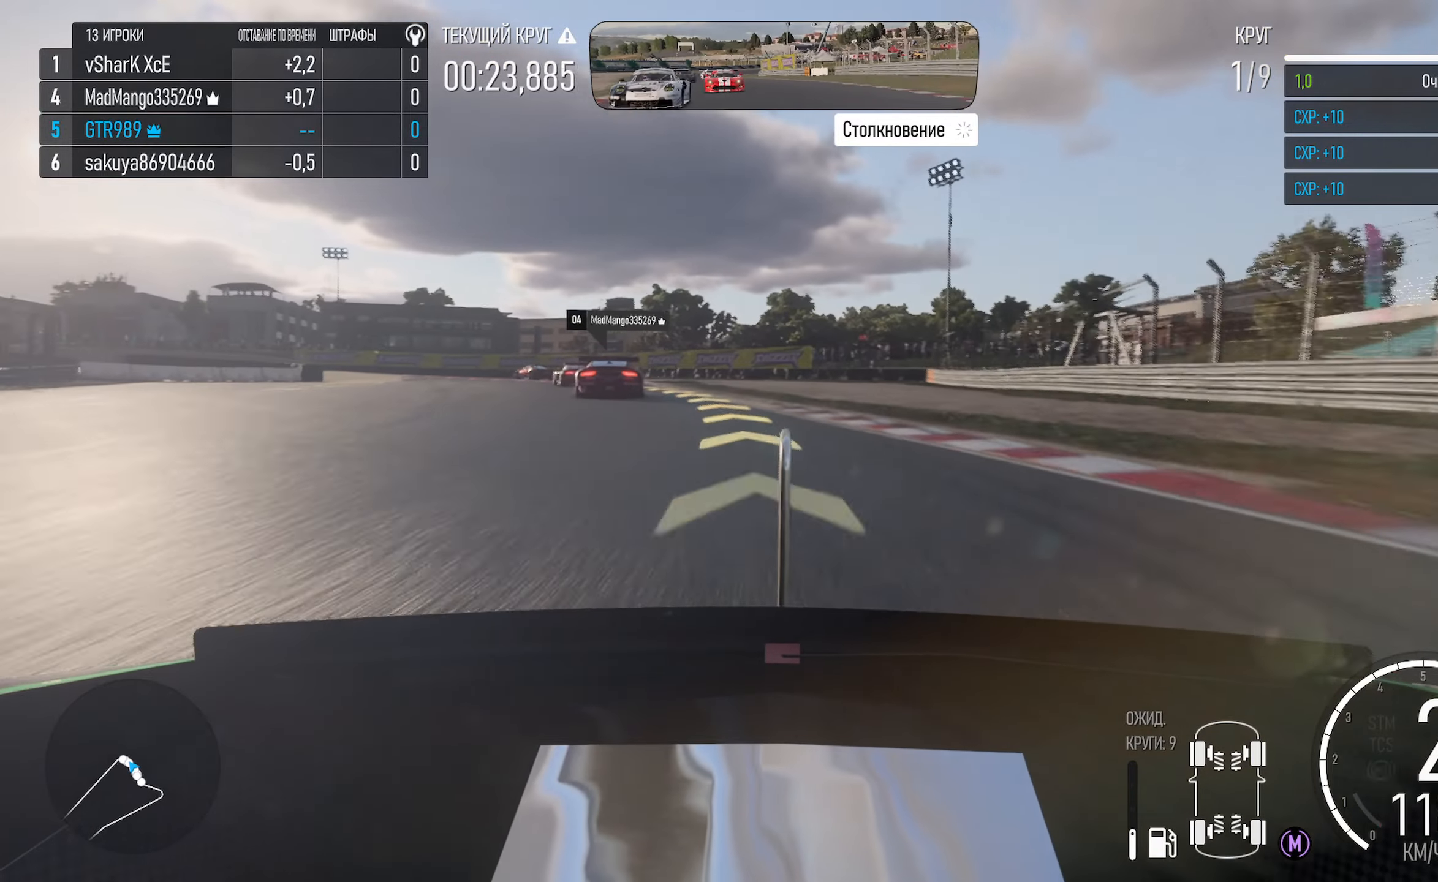
{"buttons": ["A"], "left_stick": "left", "right_stick": "center", "events": [[84, "left_stick", "left"], [200, "A", "down"], [300, "left_stick", "center"], [434, "left_stick", "left"]]}
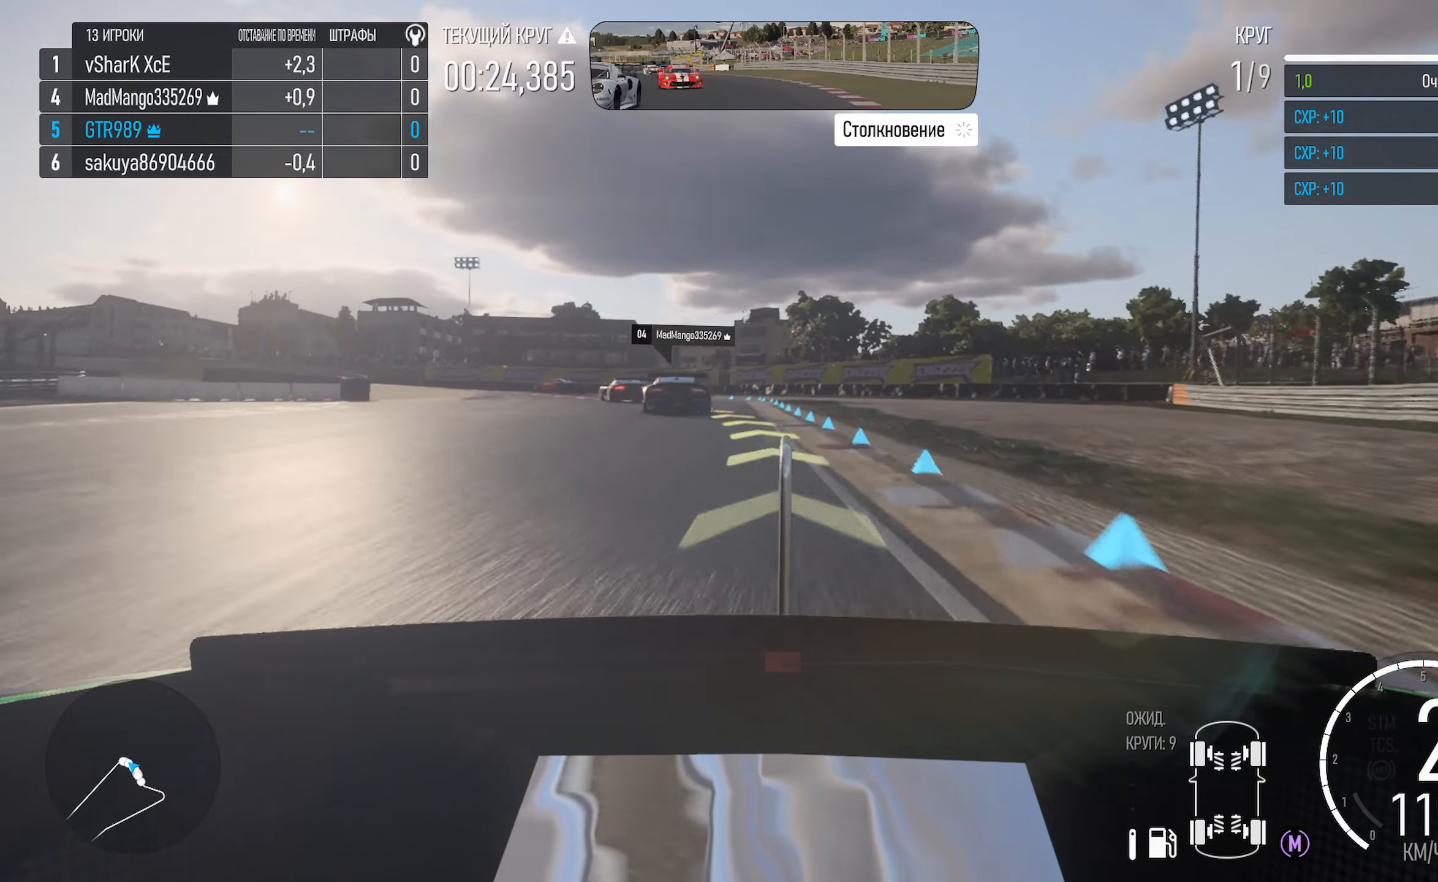
{"buttons": [], "left_stick": "left", "right_stick": "center", "events": [[334, "A", "up"]]}
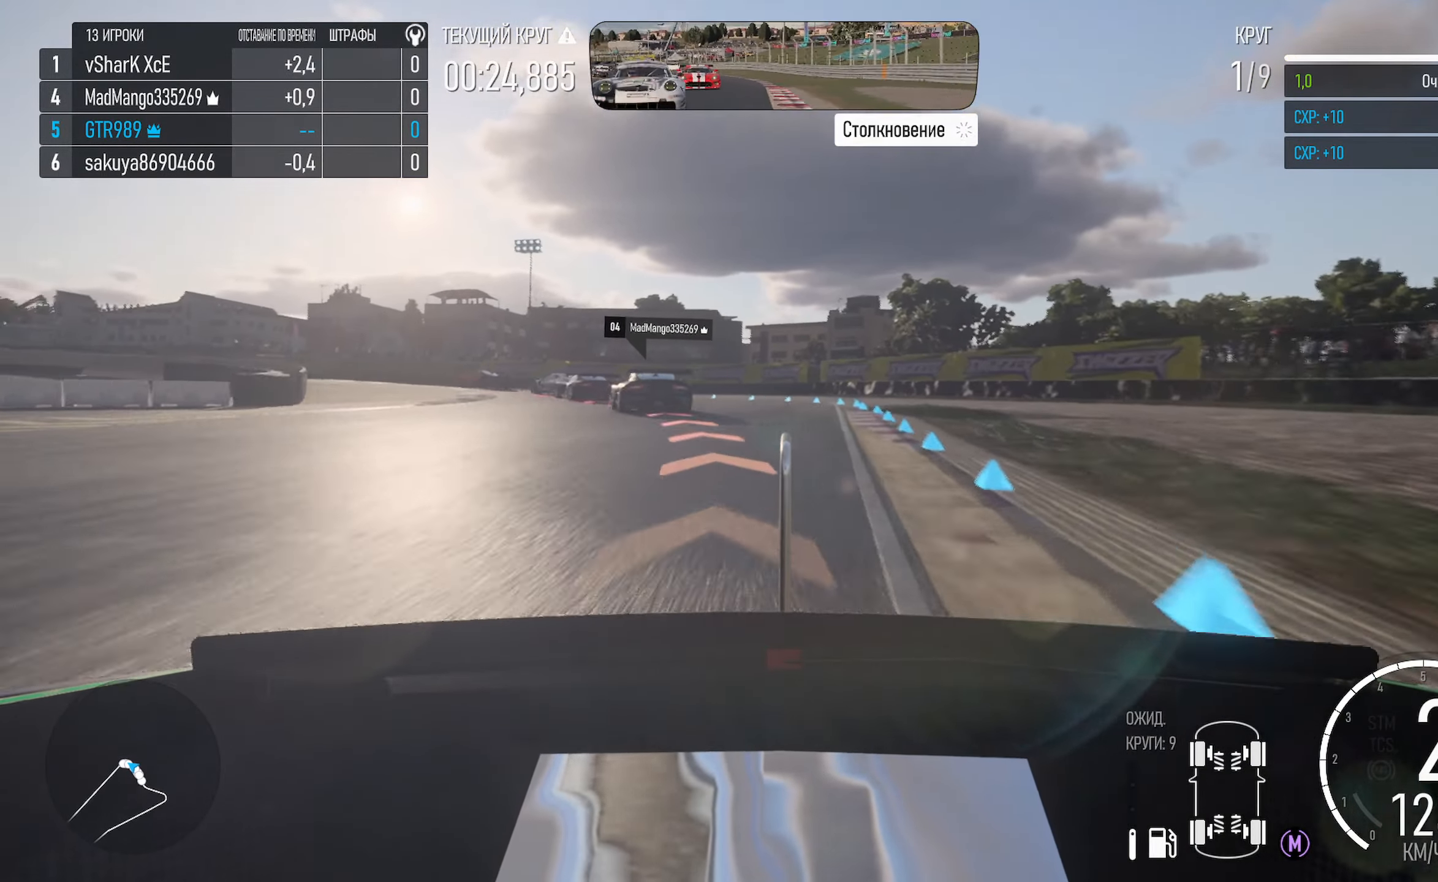
{"buttons": [], "left_stick": "left", "right_stick": "center", "events": [[84, "X", "down"], [134, "left_stick", "center"], [234, "left_stick", "left"], [267, "L2", "down"], [417, "L2", "up"], [450, "X", "up"]]}
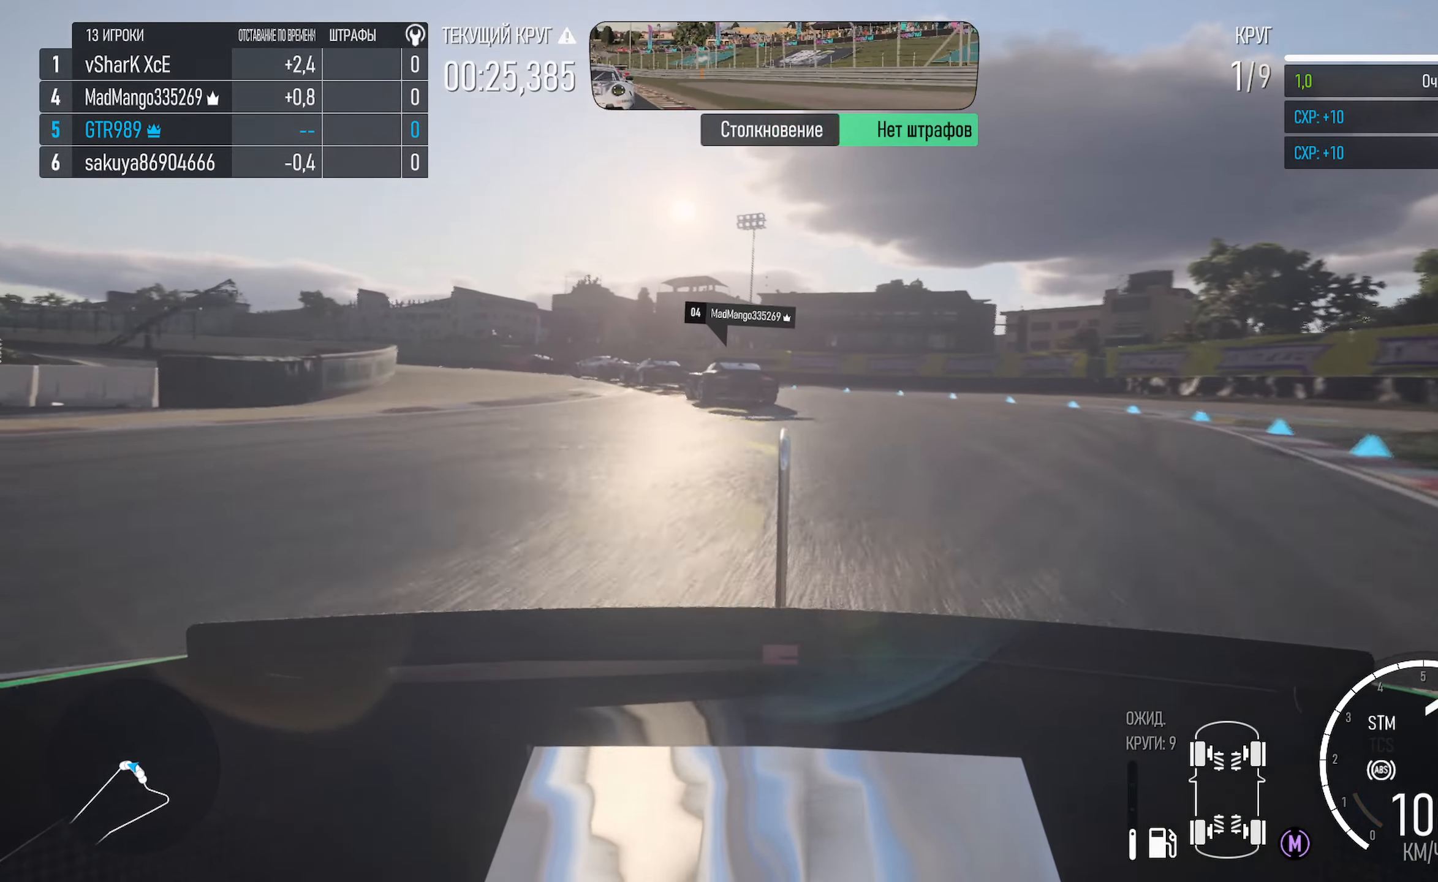
{"buttons": [], "left_stick": "left", "right_stick": "center", "events": [[150, "A", "down"], [484, "A", "up"]]}
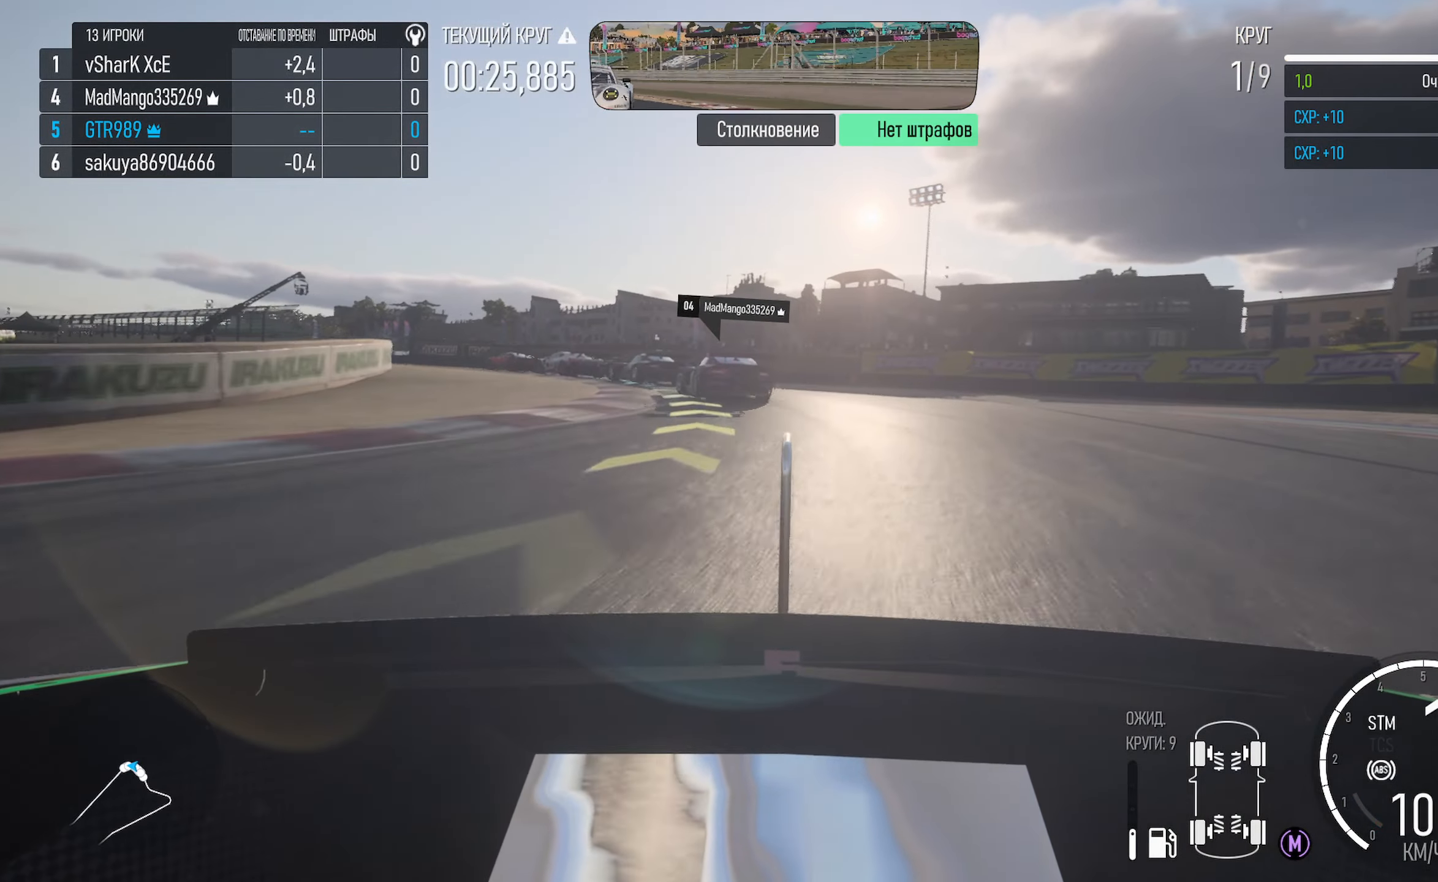
{"buttons": [], "left_stick": "left", "right_stick": "center", "events": [[167, "X", "down"], [300, "X", "up"]]}
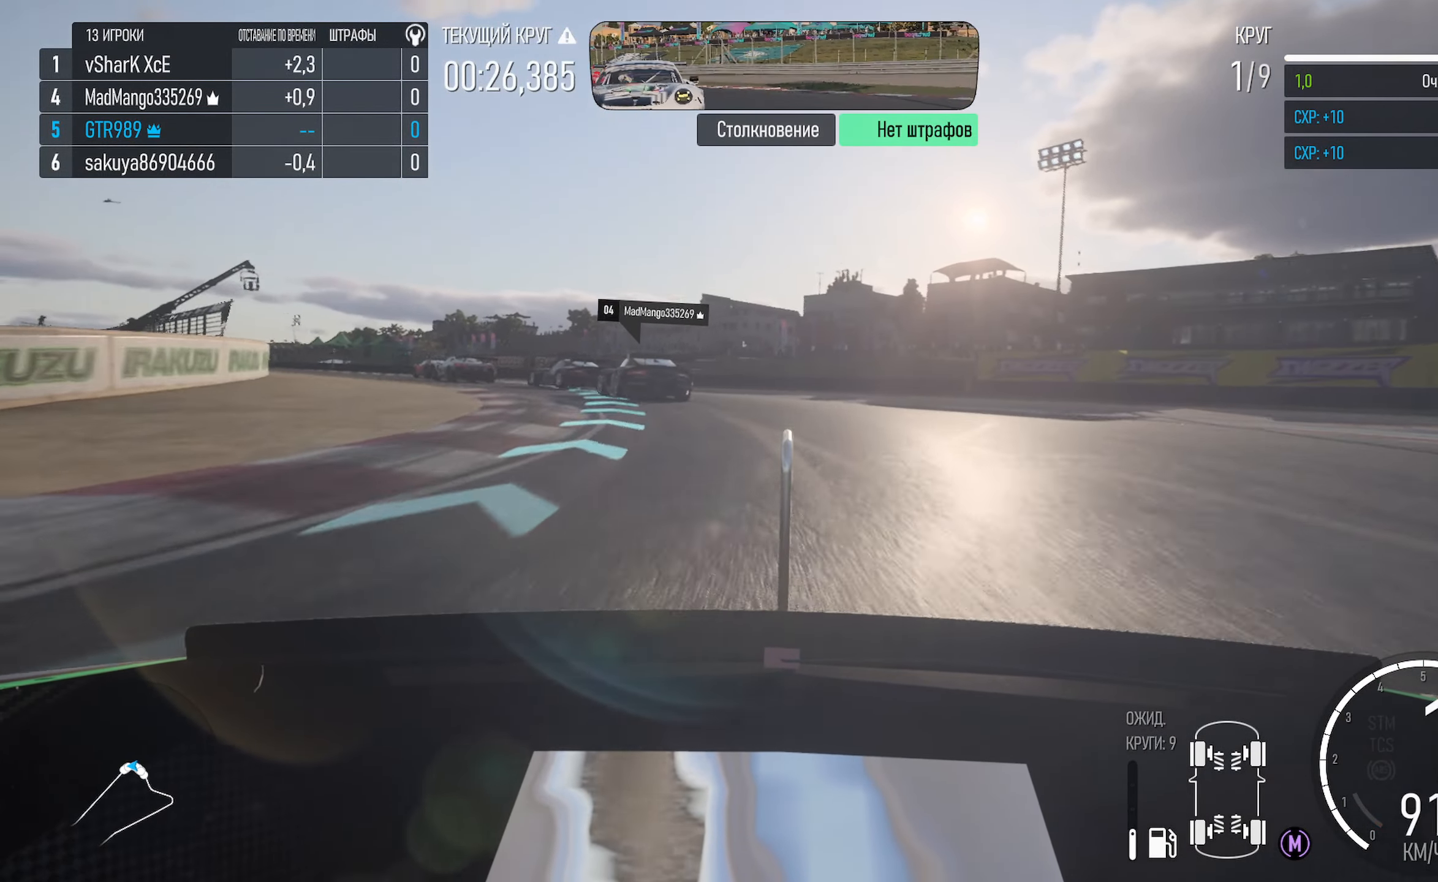
{"buttons": ["A"], "left_stick": "left", "right_stick": "center", "events": [[34, "A", "down"]]}
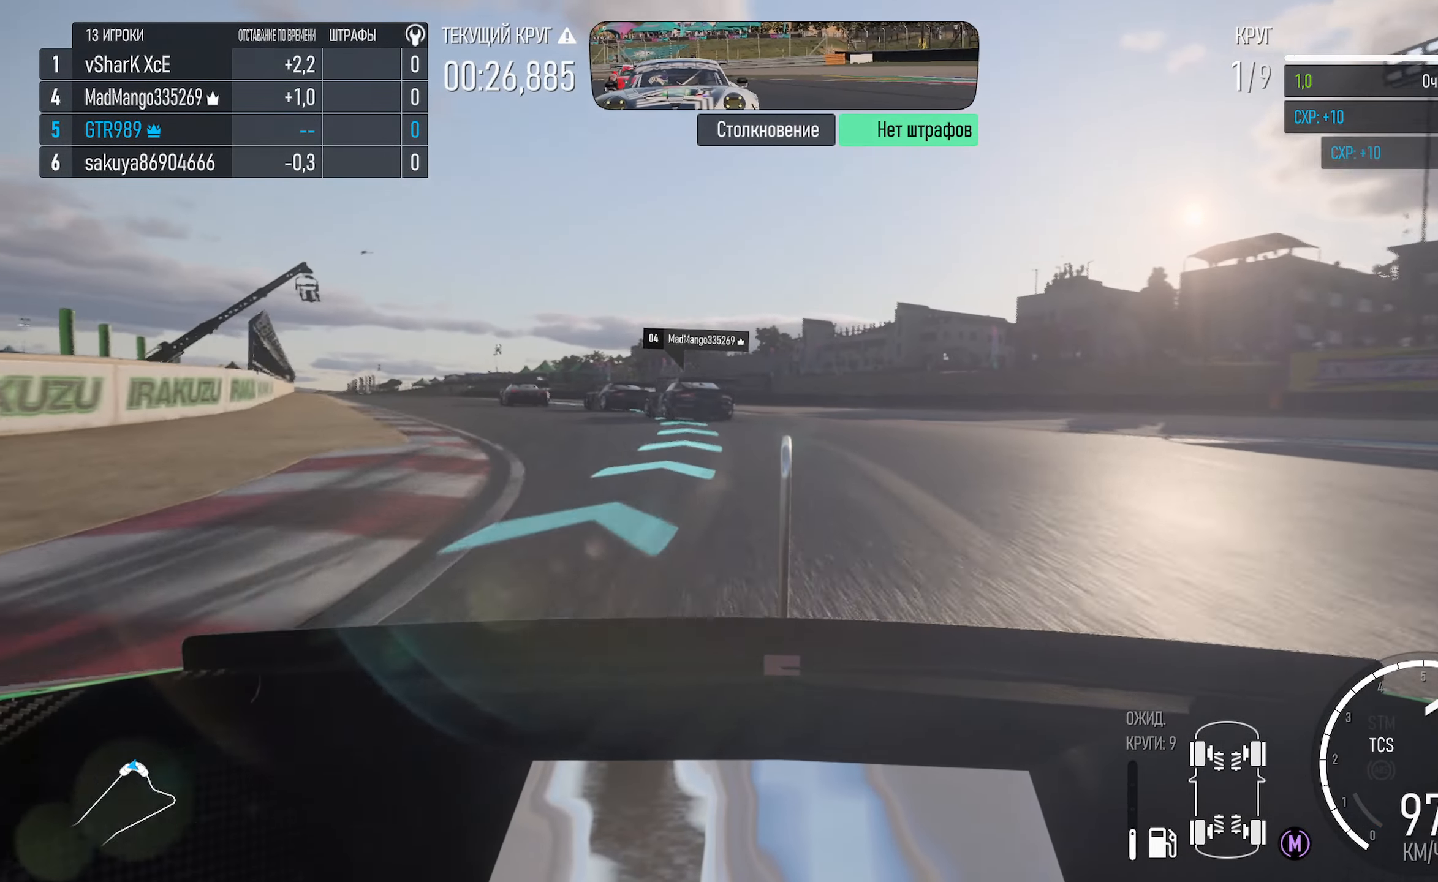
{"buttons": ["A"], "left_stick": "center", "right_stick": "center", "events": [[184, "left_stick", "center"], [284, "left_stick", "right"], [434, "left_stick", "center"]]}
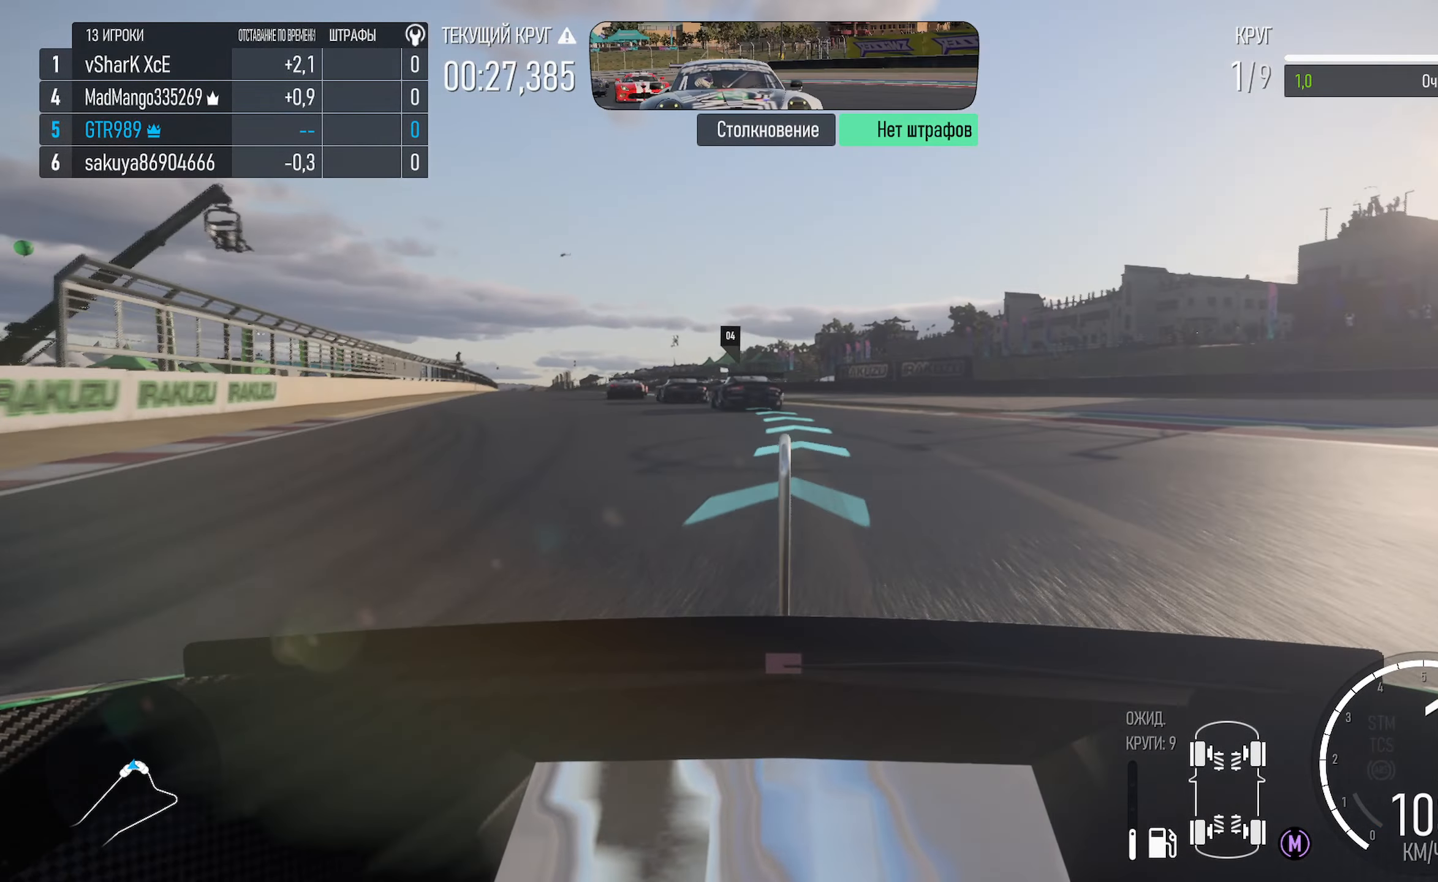
{"buttons": ["A", "L1"], "left_stick": "up-left", "right_stick": "center", "events": [[117, "left_stick", "left"], [250, "L1", "down"], [334, "left_stick", "up-left"]]}
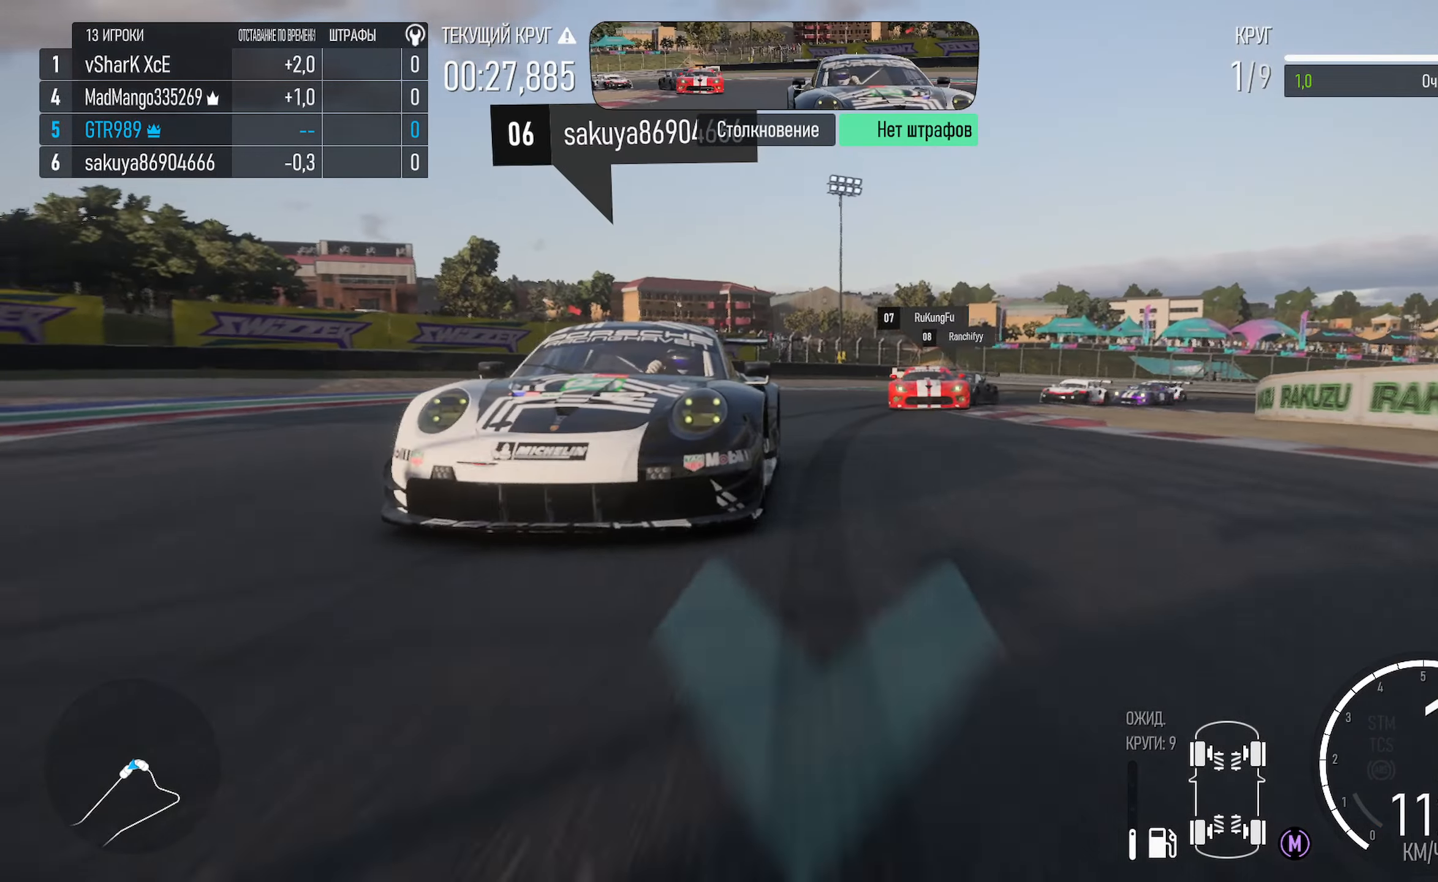
{"buttons": ["A"], "left_stick": "center", "right_stick": "center", "events": [[34, "L1", "up"], [167, "left_stick", "center"], [266, "left_stick", "left"], [466, "left_stick", "center"]]}
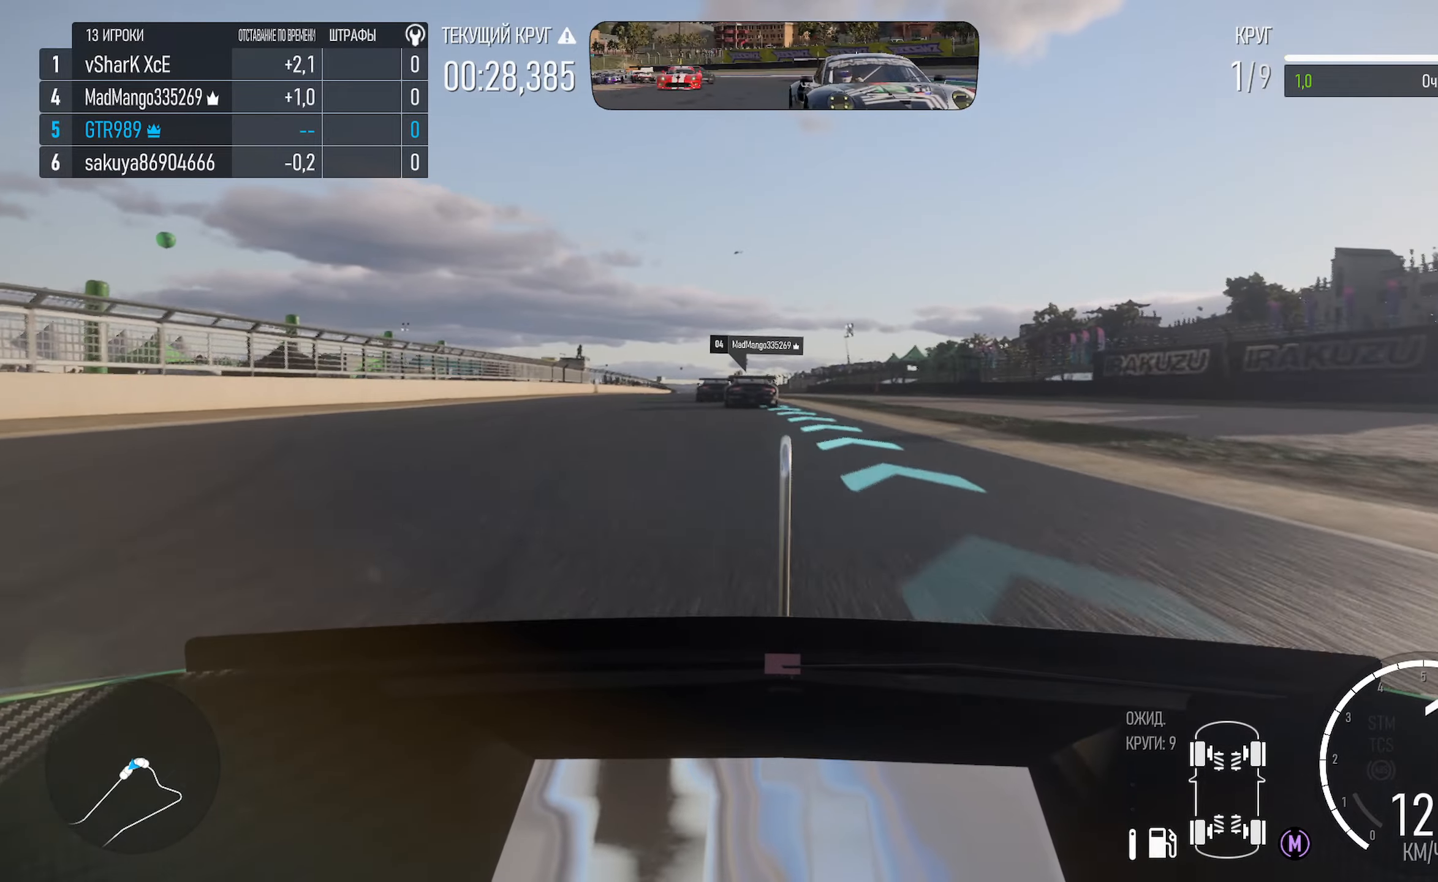
{"buttons": ["A"], "left_stick": "center", "right_stick": "center", "events": [[50, "left_stick", "right"], [150, "left_stick", "center"], [233, "left_stick", "left"], [500, "left_stick", "center"]]}
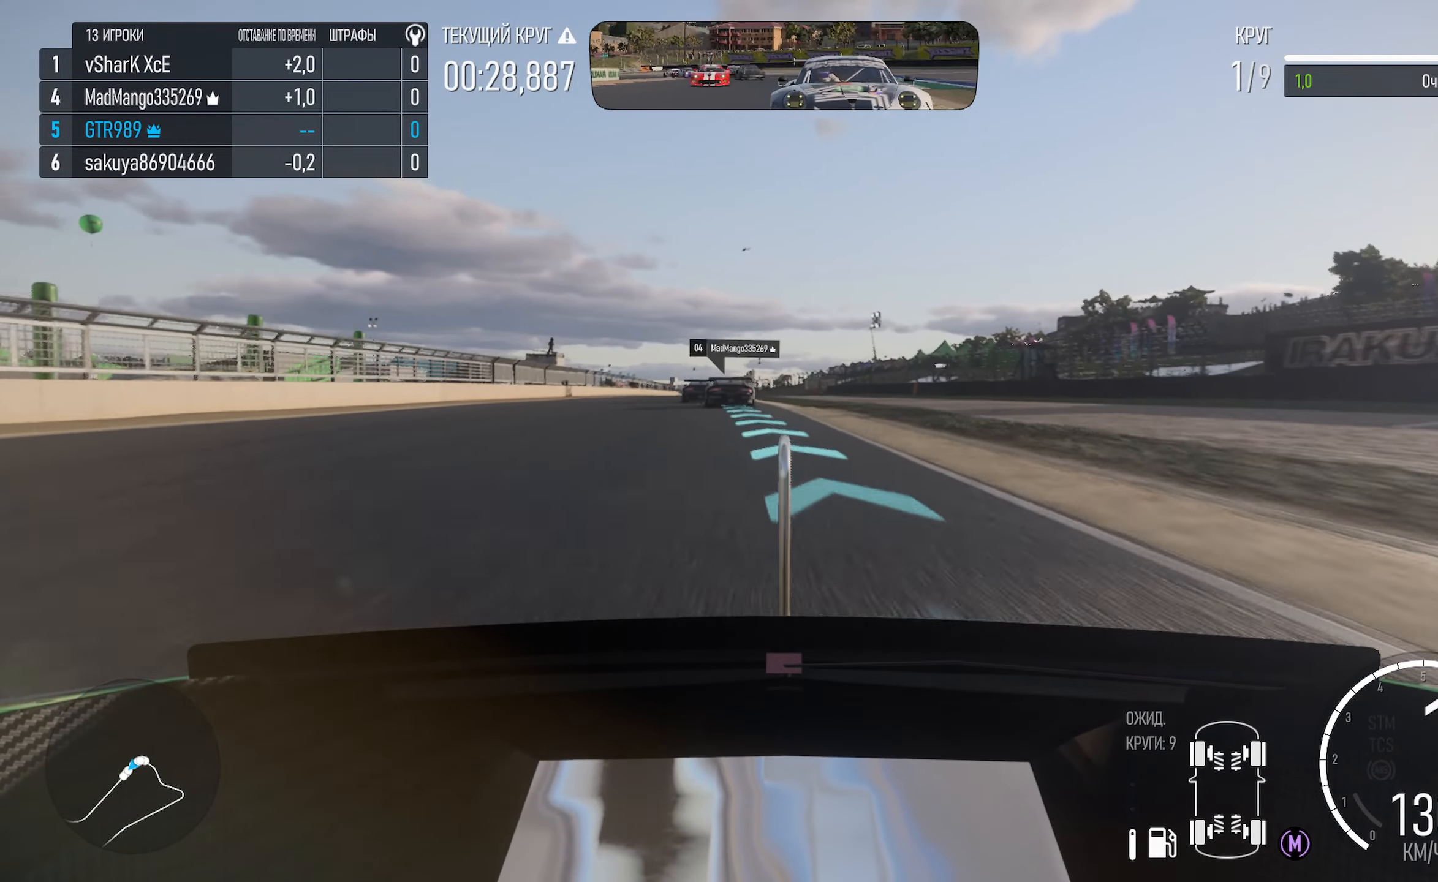
{"buttons": ["A"], "left_stick": "left", "right_stick": "center", "events": [[366, "R2", "down"], [483, "R2", "up"], [483, "left_stick", "left"]]}
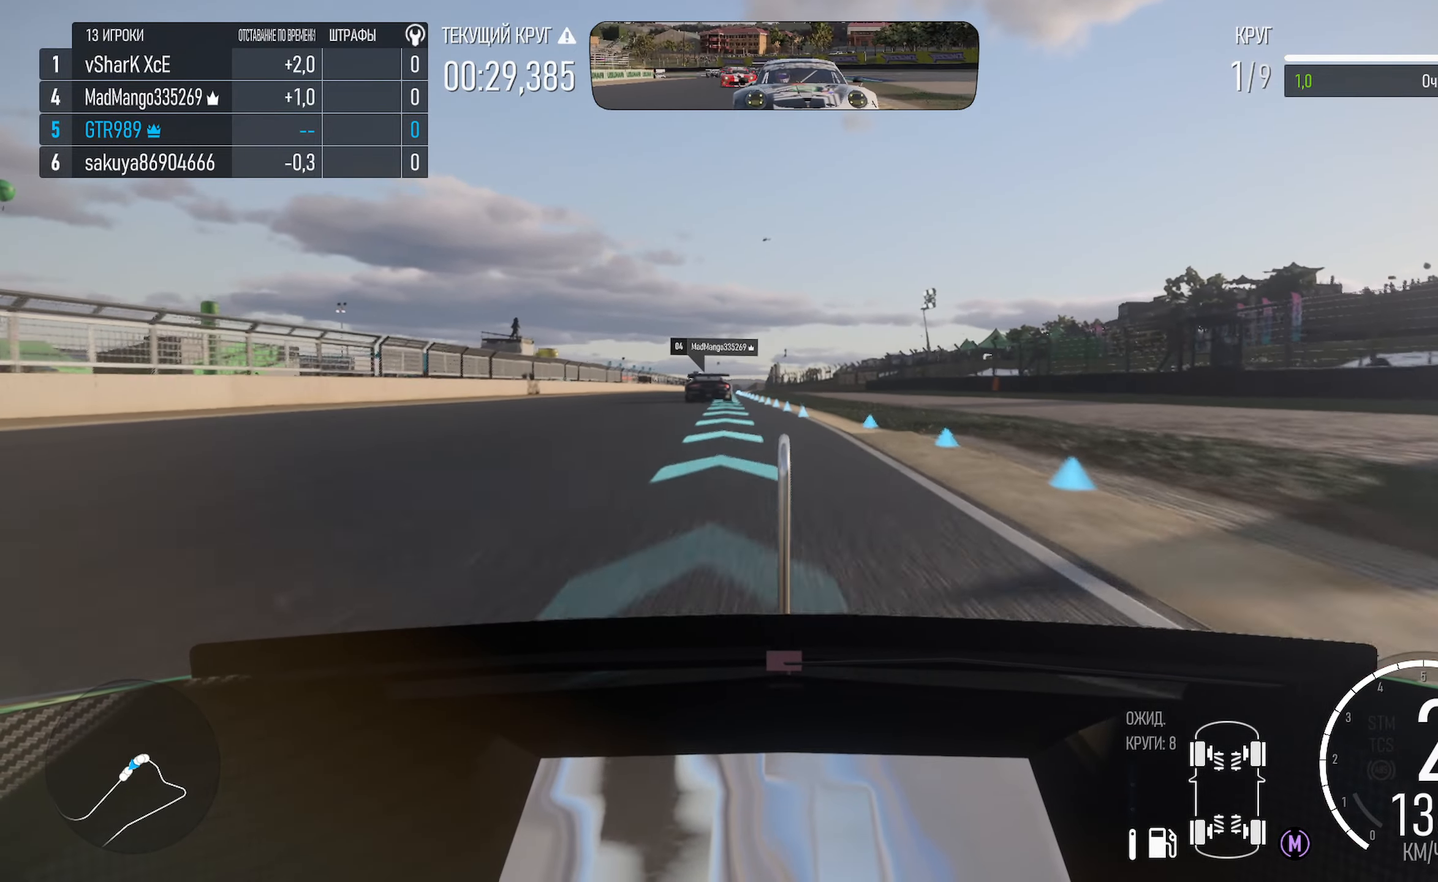
{"buttons": ["A"], "left_stick": "center", "right_stick": "center", "events": [[400, "left_stick", "center"]]}
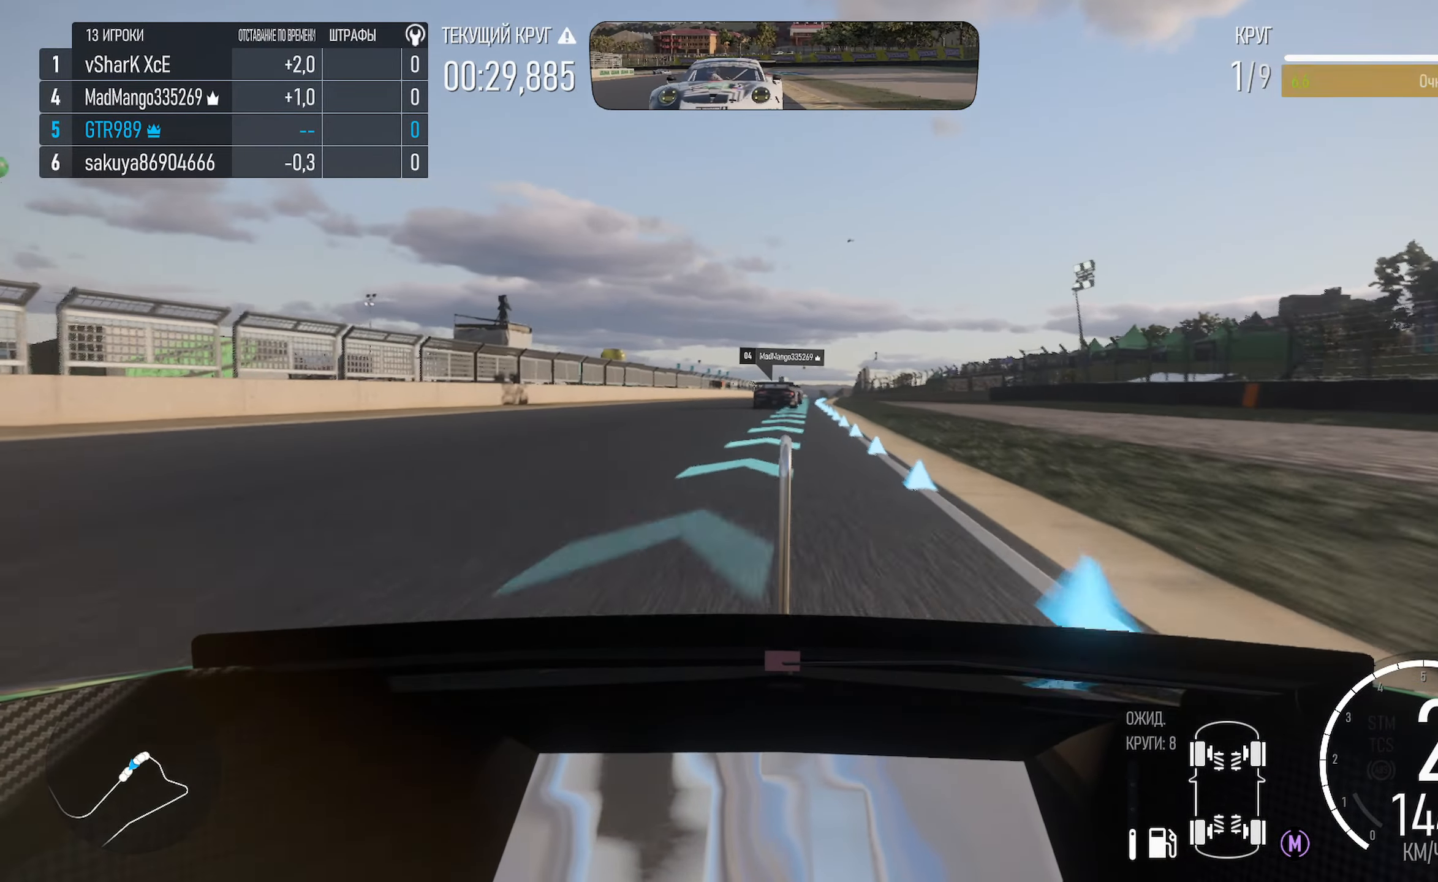
{"buttons": ["A"], "left_stick": "center", "right_stick": "center", "events": [[133, "left_stick", "right"], [266, "left_stick", "center"]]}
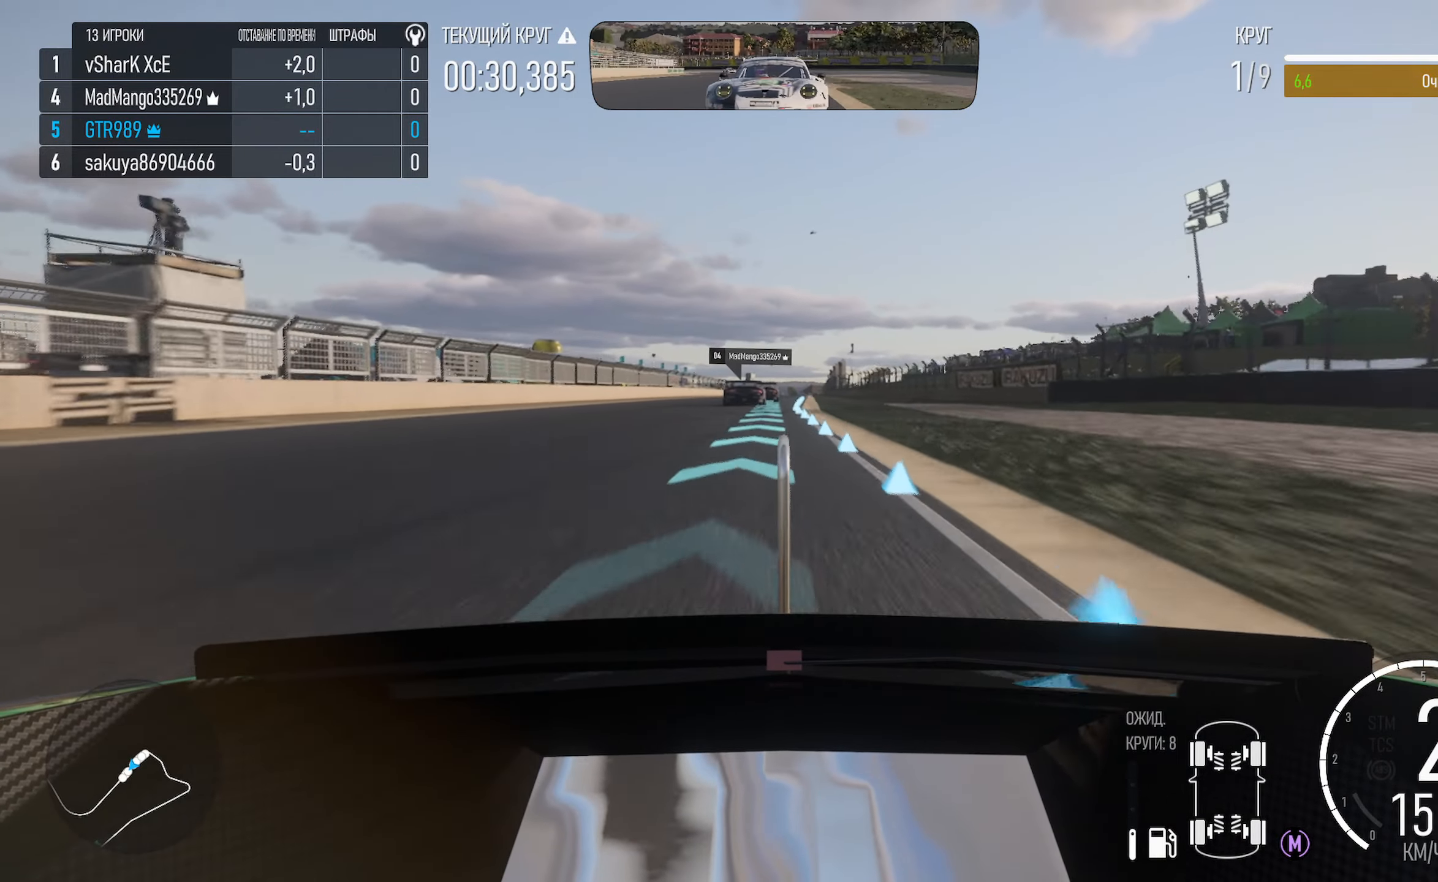
{"buttons": ["A"], "left_stick": "center", "right_stick": "center", "events": [[233, "left_stick", "left"], [400, "left_stick", "center"]]}
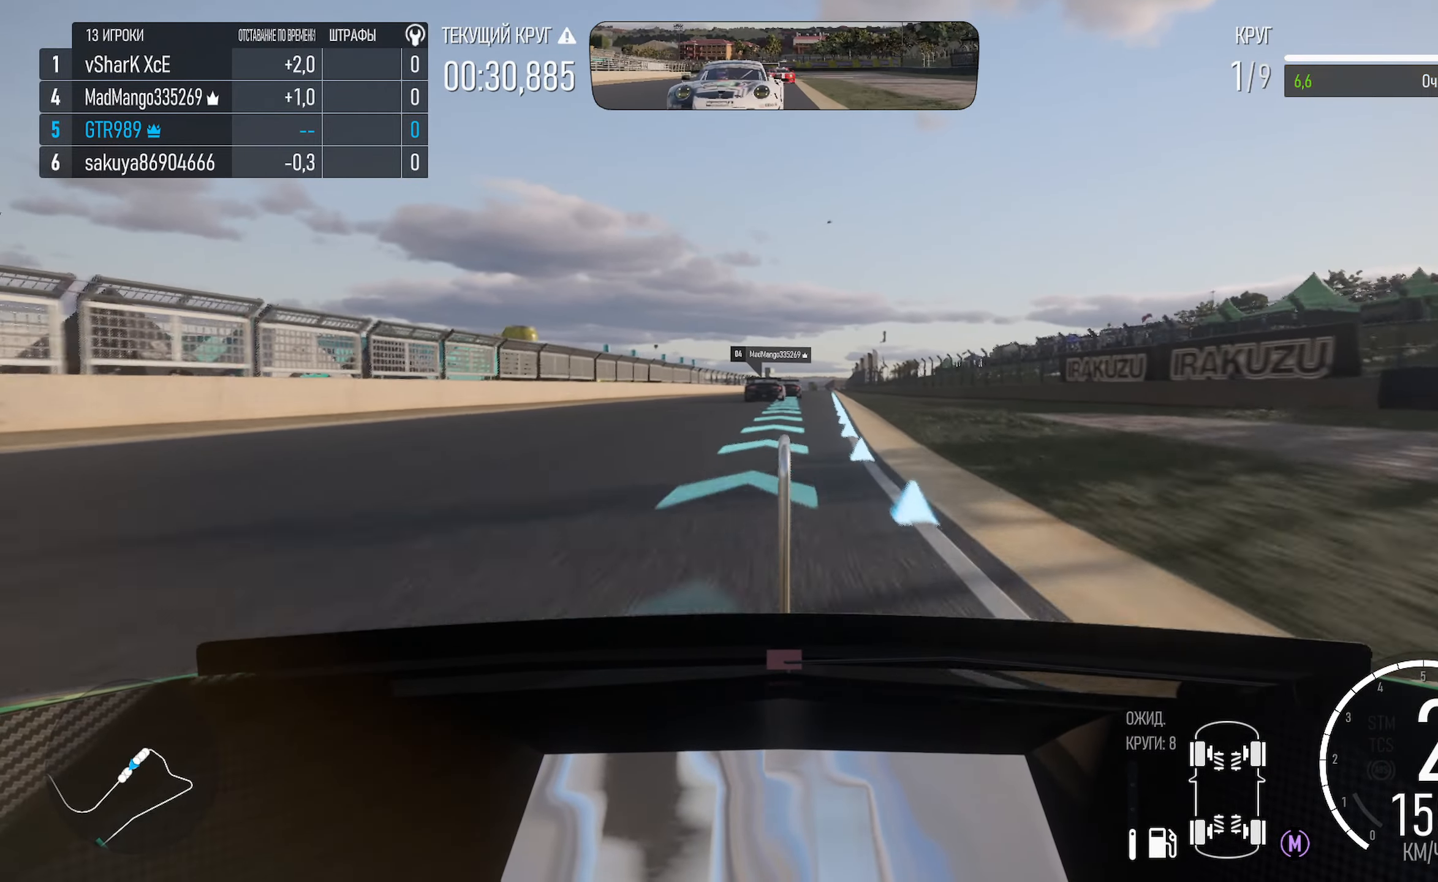
{"buttons": ["A"], "left_stick": "right", "right_stick": "center", "events": [[233, "left_stick", "left"], [300, "left_stick", "center"], [450, "left_stick", "right"]]}
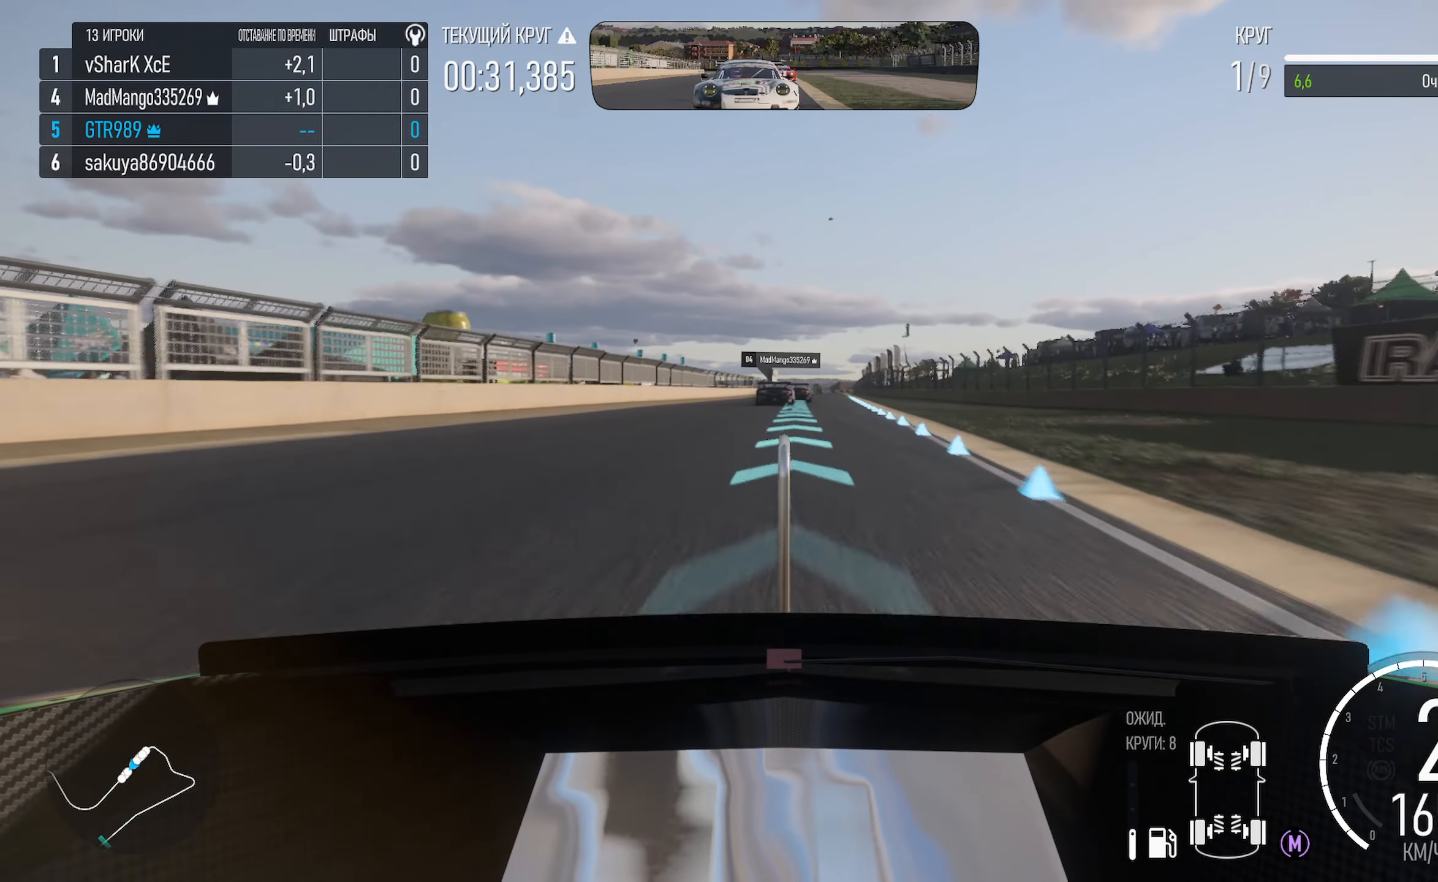
{"buttons": ["A", "L1"], "left_stick": "center", "right_stick": "center", "events": [[50, "left_stick", "center"], [200, "L1", "down"]]}
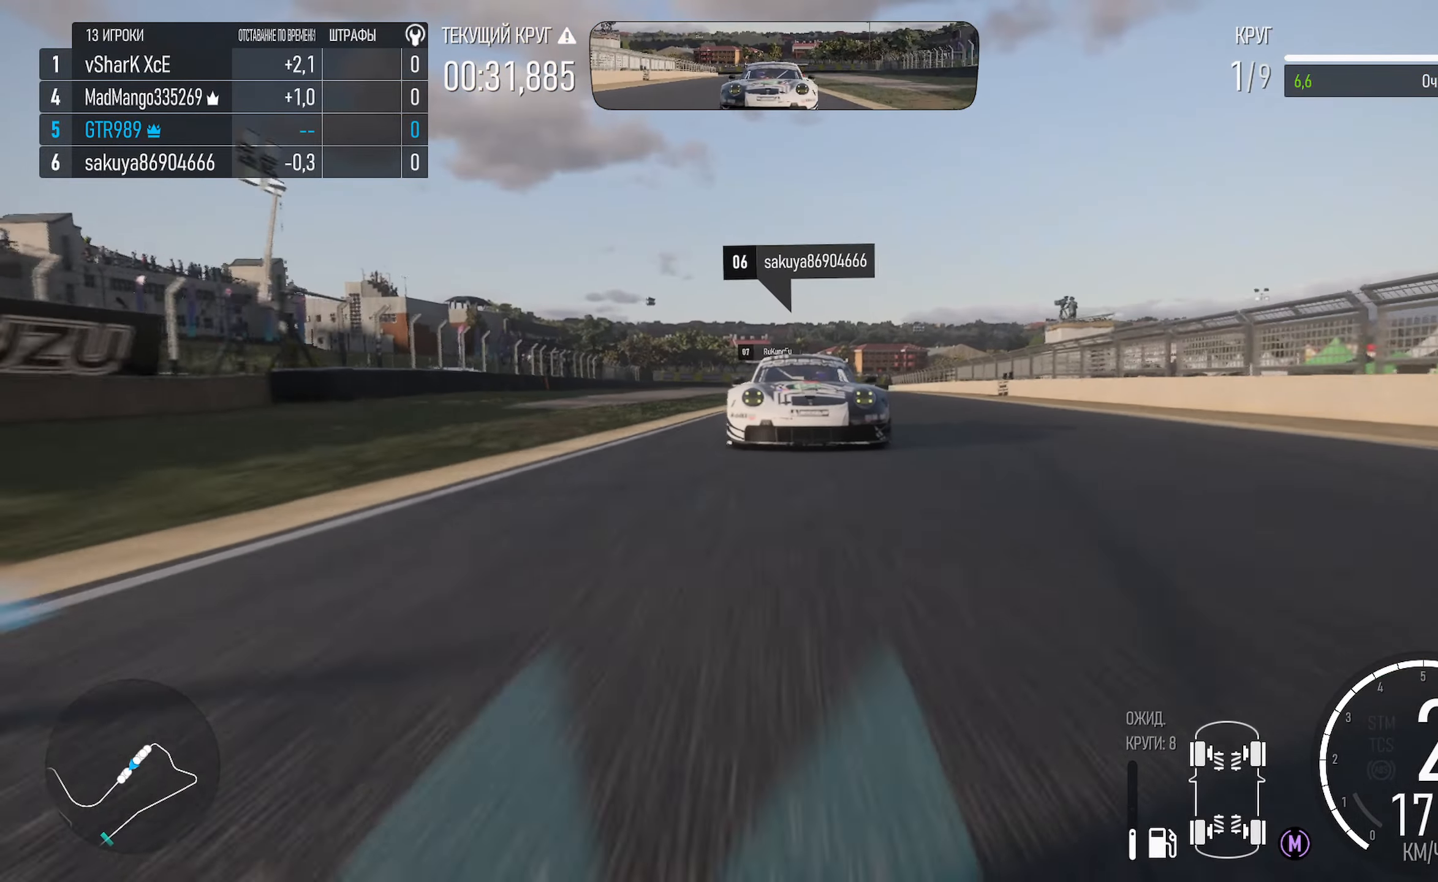
{"buttons": ["A"], "left_stick": "center", "right_stick": "center", "events": [[83, "left_stick", "right"], [166, "L1", "up"], [183, "left_stick", "center"]]}
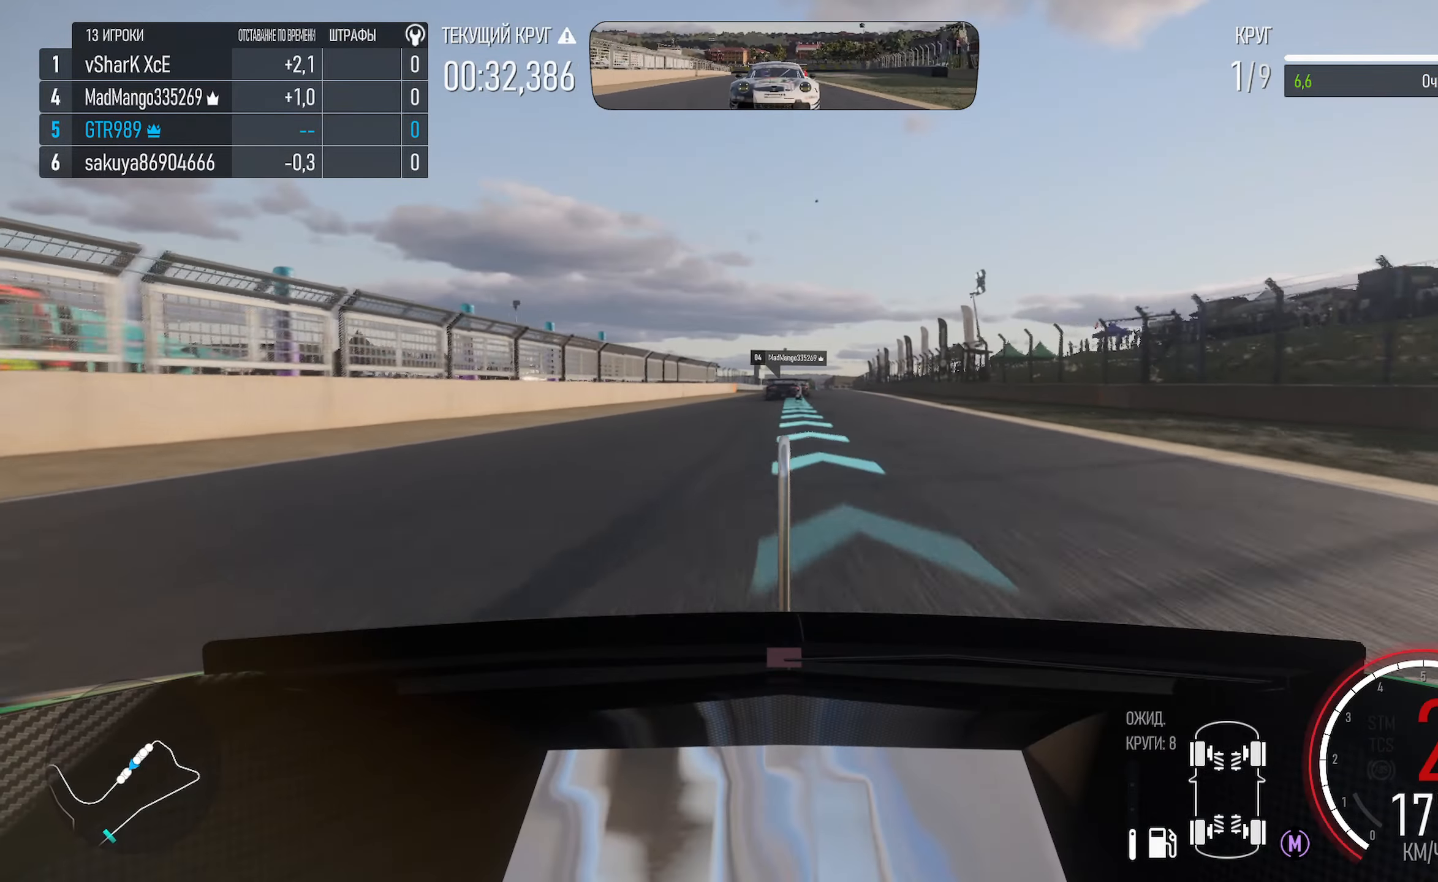
{"buttons": ["A"], "left_stick": "center", "right_stick": "center", "events": [[100, "left_stick", "down-right"], [200, "left_stick", "center"]]}
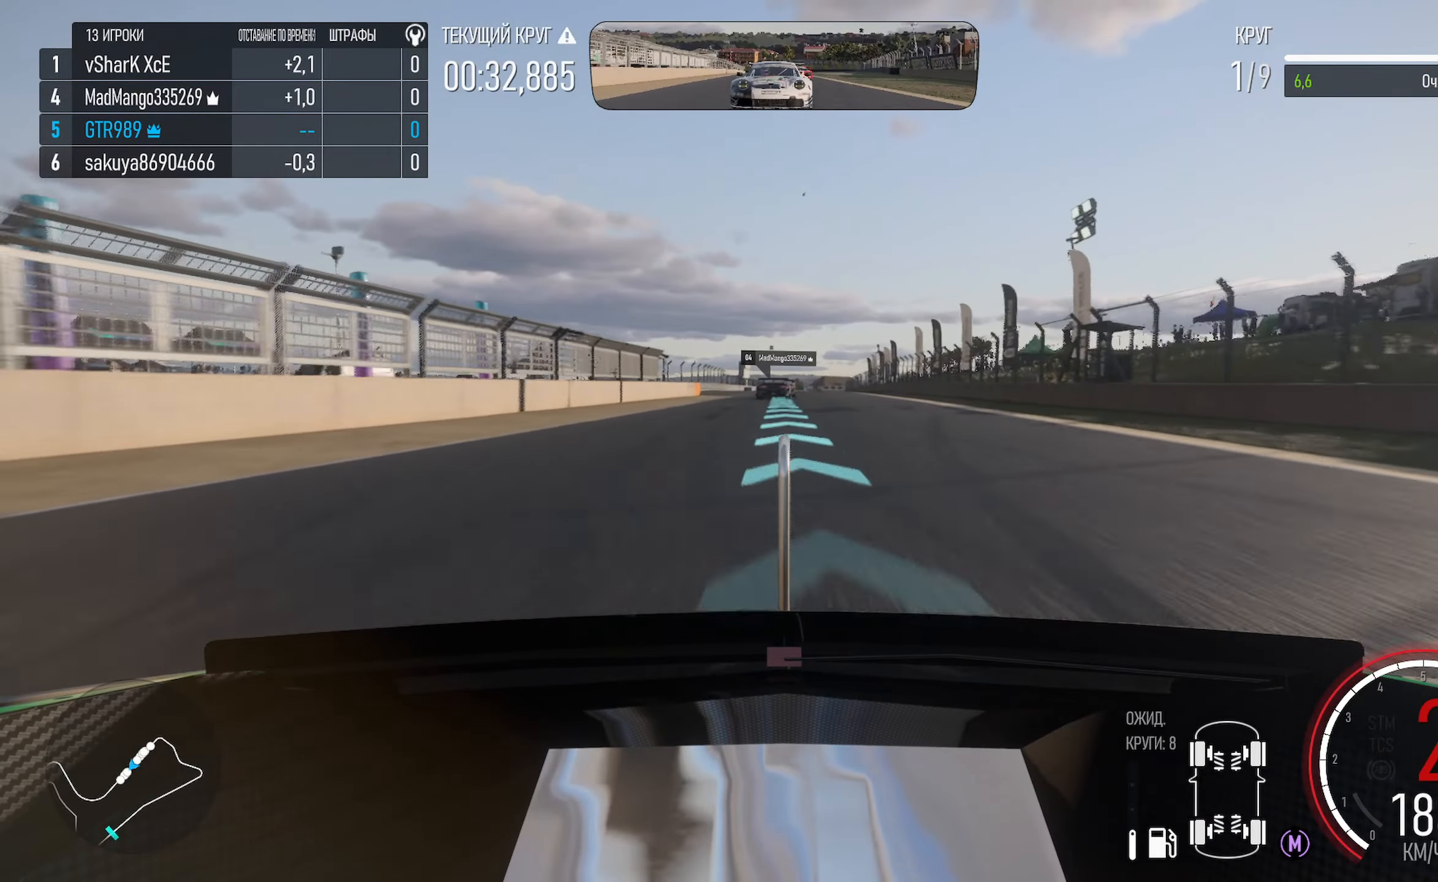
{"buttons": ["A"], "left_stick": "left", "right_stick": "center", "events": [[83, "R2", "down"], [183, "R2", "up"], [400, "left_stick", "left"]]}
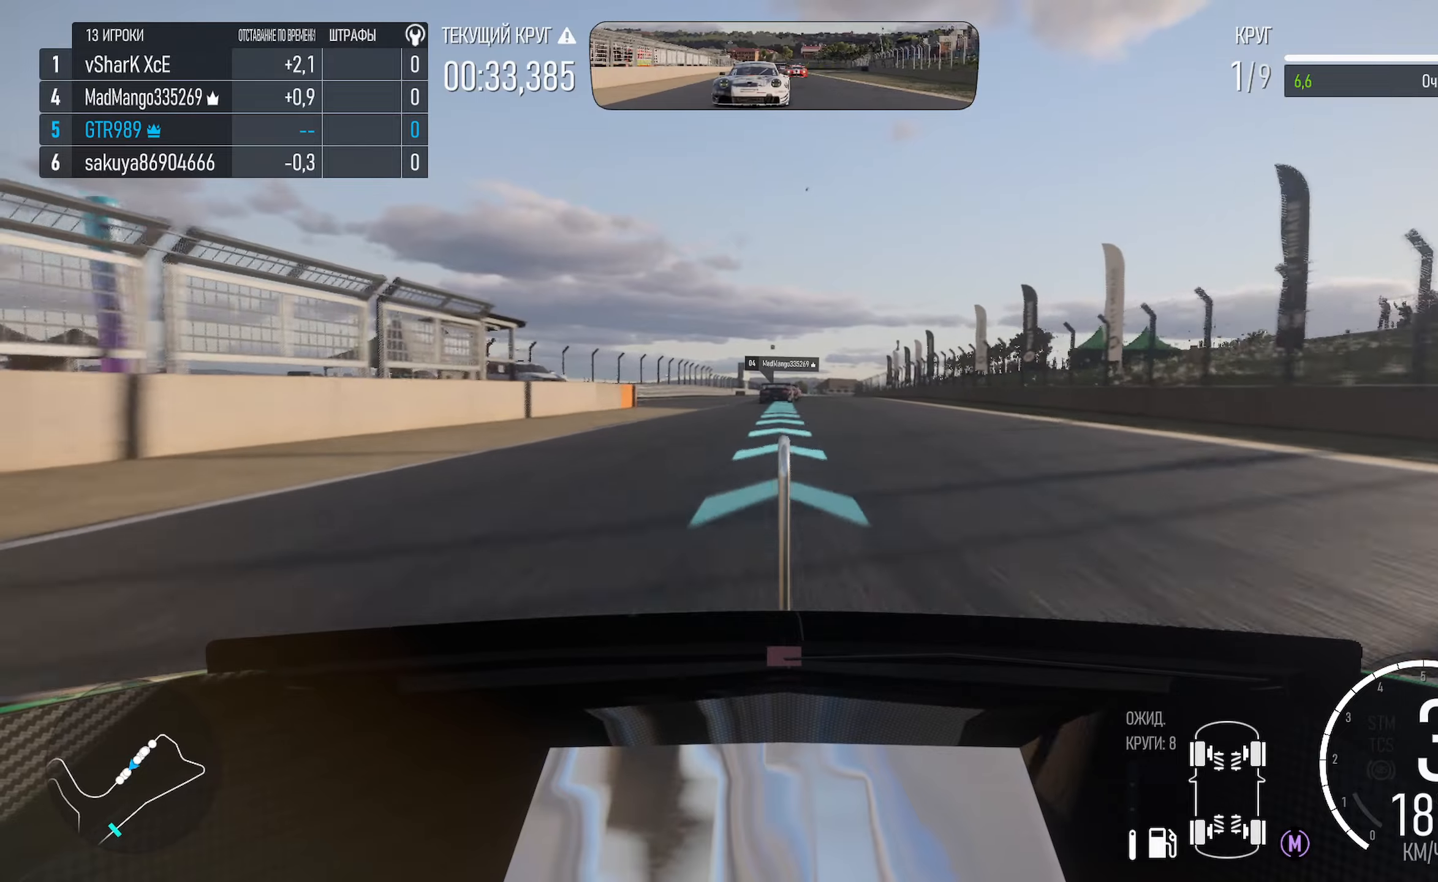
{"buttons": ["A"], "left_stick": "center", "right_stick": "center", "events": [[33, "left_stick", "center"]]}
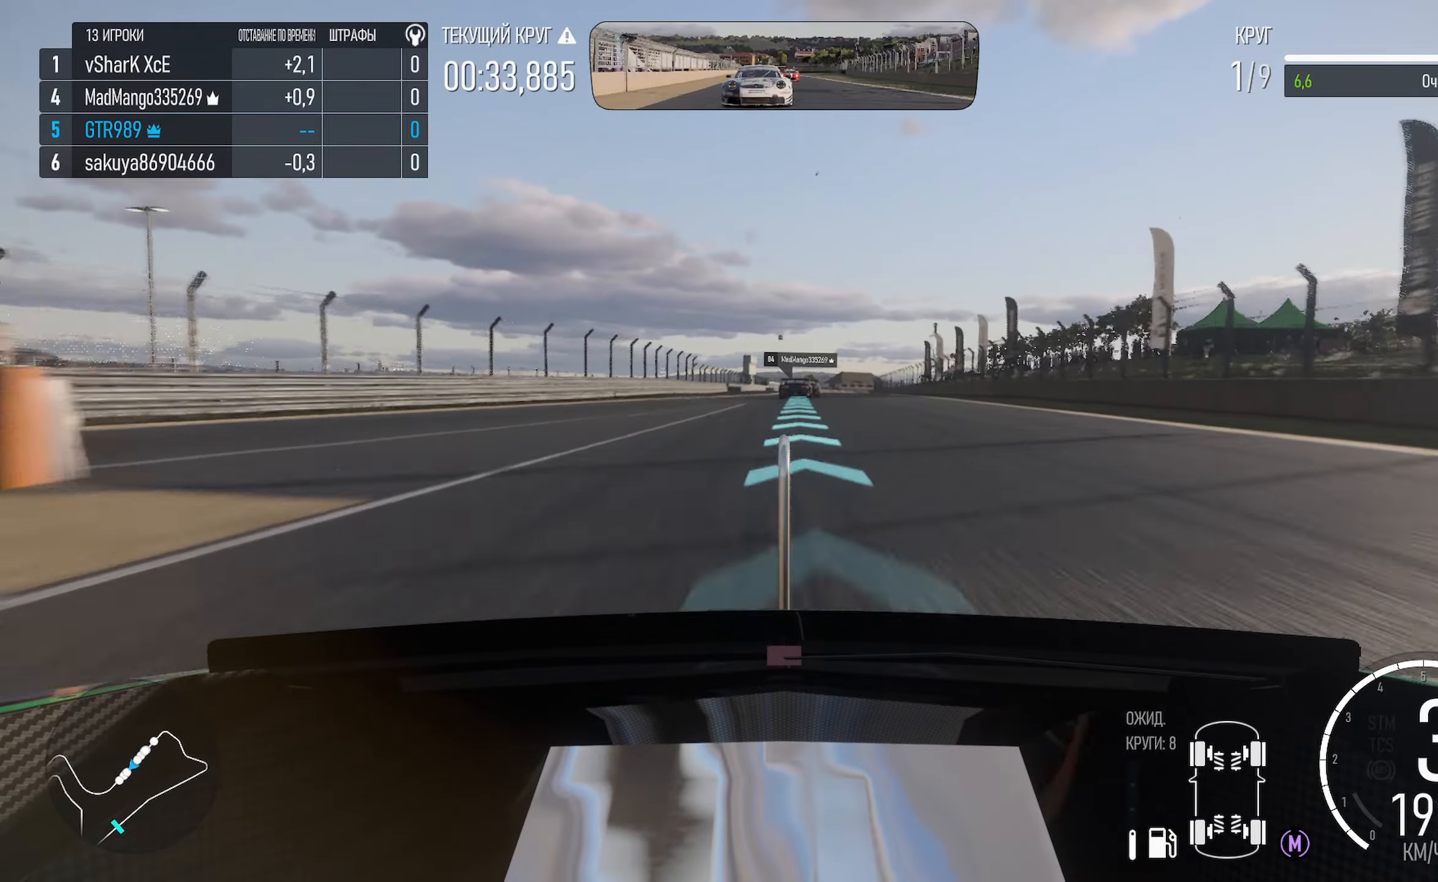
{"buttons": ["A"], "left_stick": "right", "right_stick": "center", "events": [[417, "left_stick", "right"]]}
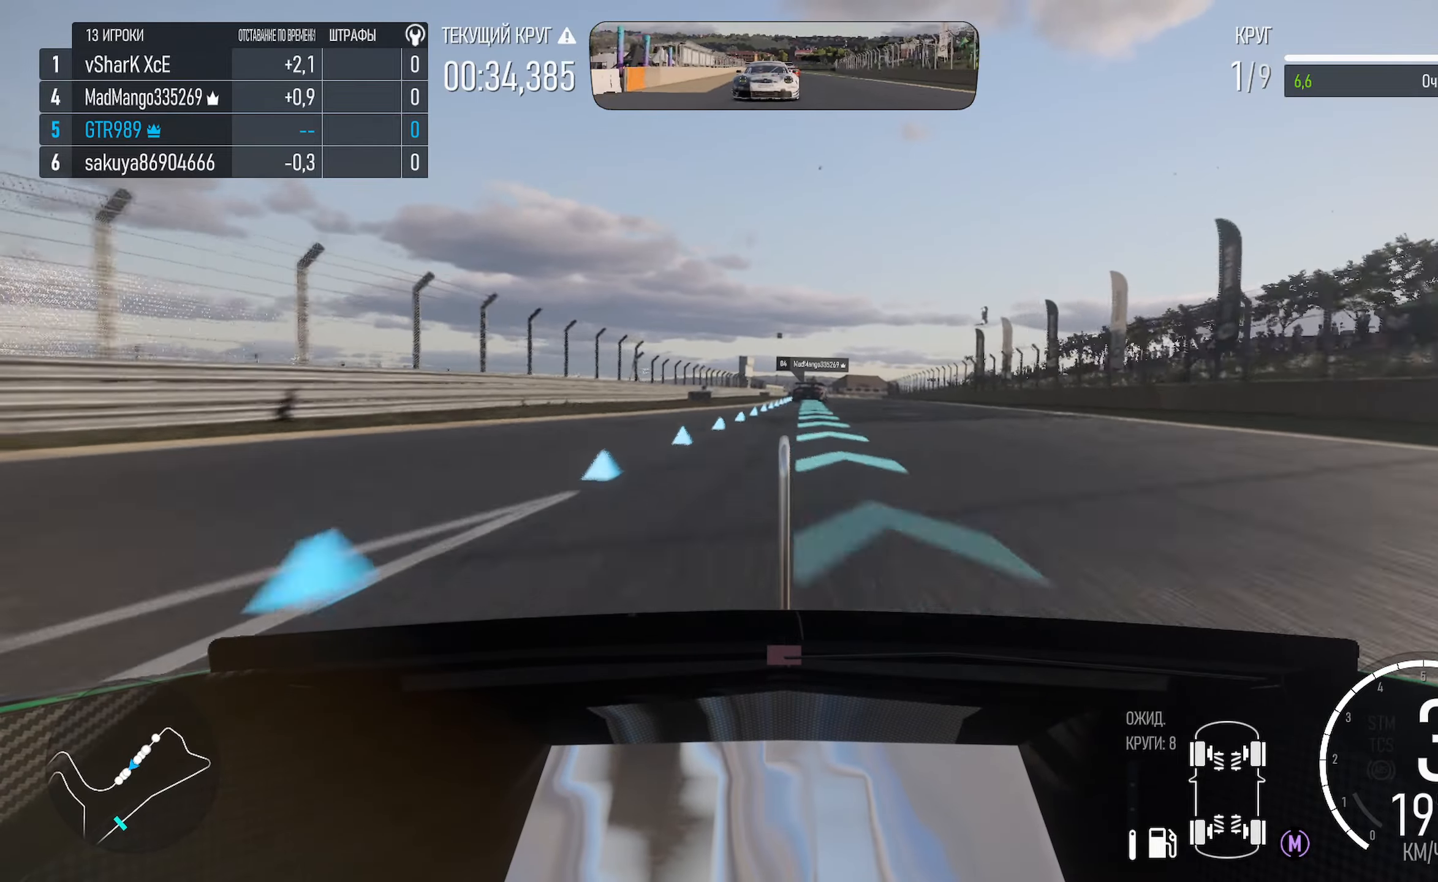
{"buttons": ["A"], "left_stick": "right", "right_stick": "center", "events": [[83, "left_stick", "center"], [450, "left_stick", "right"]]}
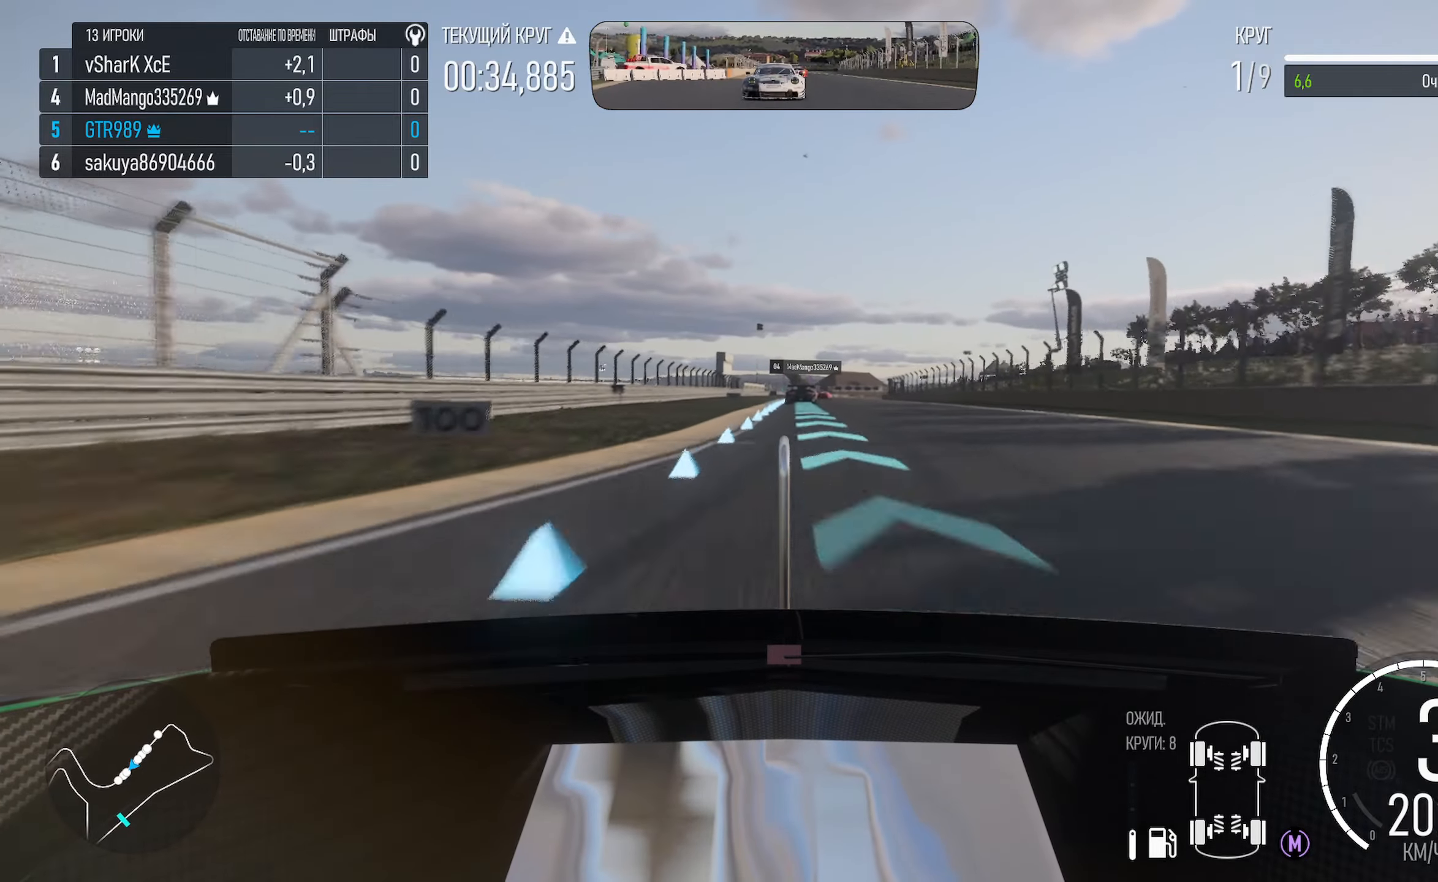
{"buttons": ["A"], "left_stick": "center", "right_stick": "center", "events": [[133, "left_stick", "center"]]}
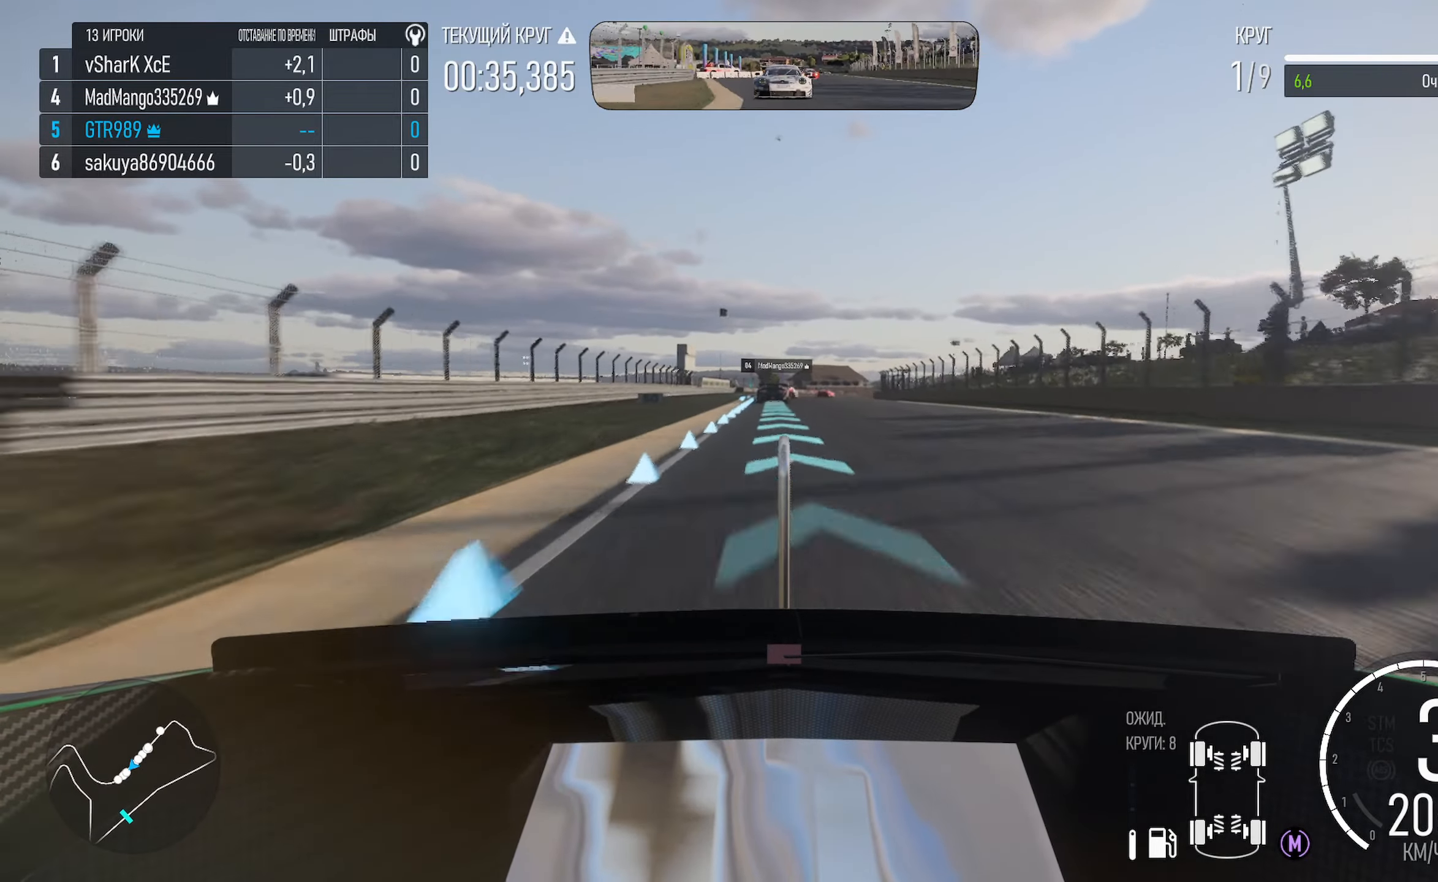
{"buttons": ["A"], "left_stick": "left", "right_stick": "center", "events": [[67, "left_stick", "left"], [200, "left_stick", "center"], [417, "left_stick", "left"]]}
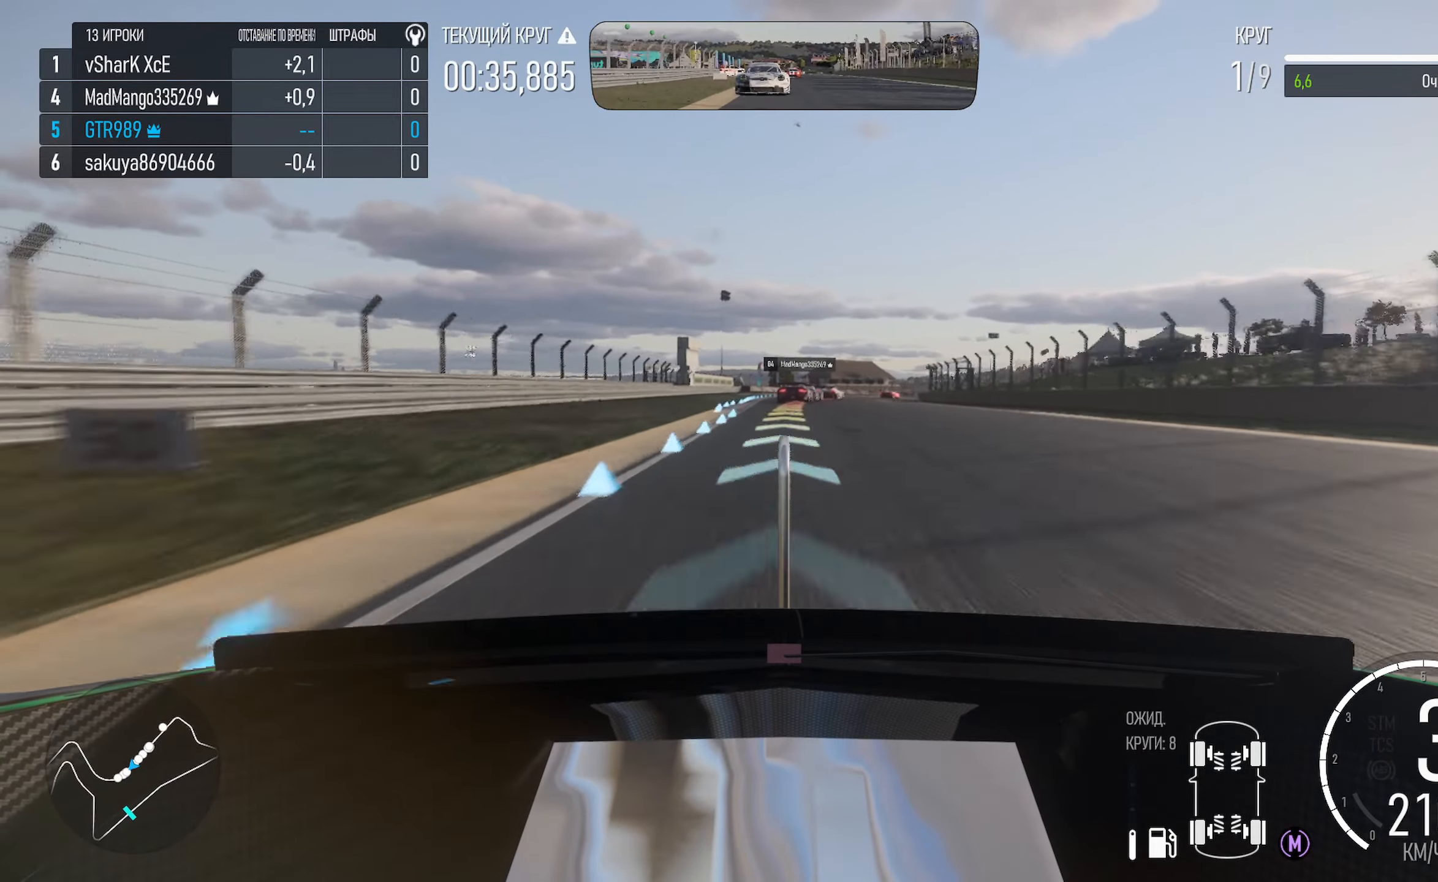
{"buttons": ["X"], "left_stick": "center", "right_stick": "center", "events": [[33, "left_stick", "center"], [217, "A", "up"], [317, "left_stick", "down-right"], [400, "X", "down"], [450, "left_stick", "center"]]}
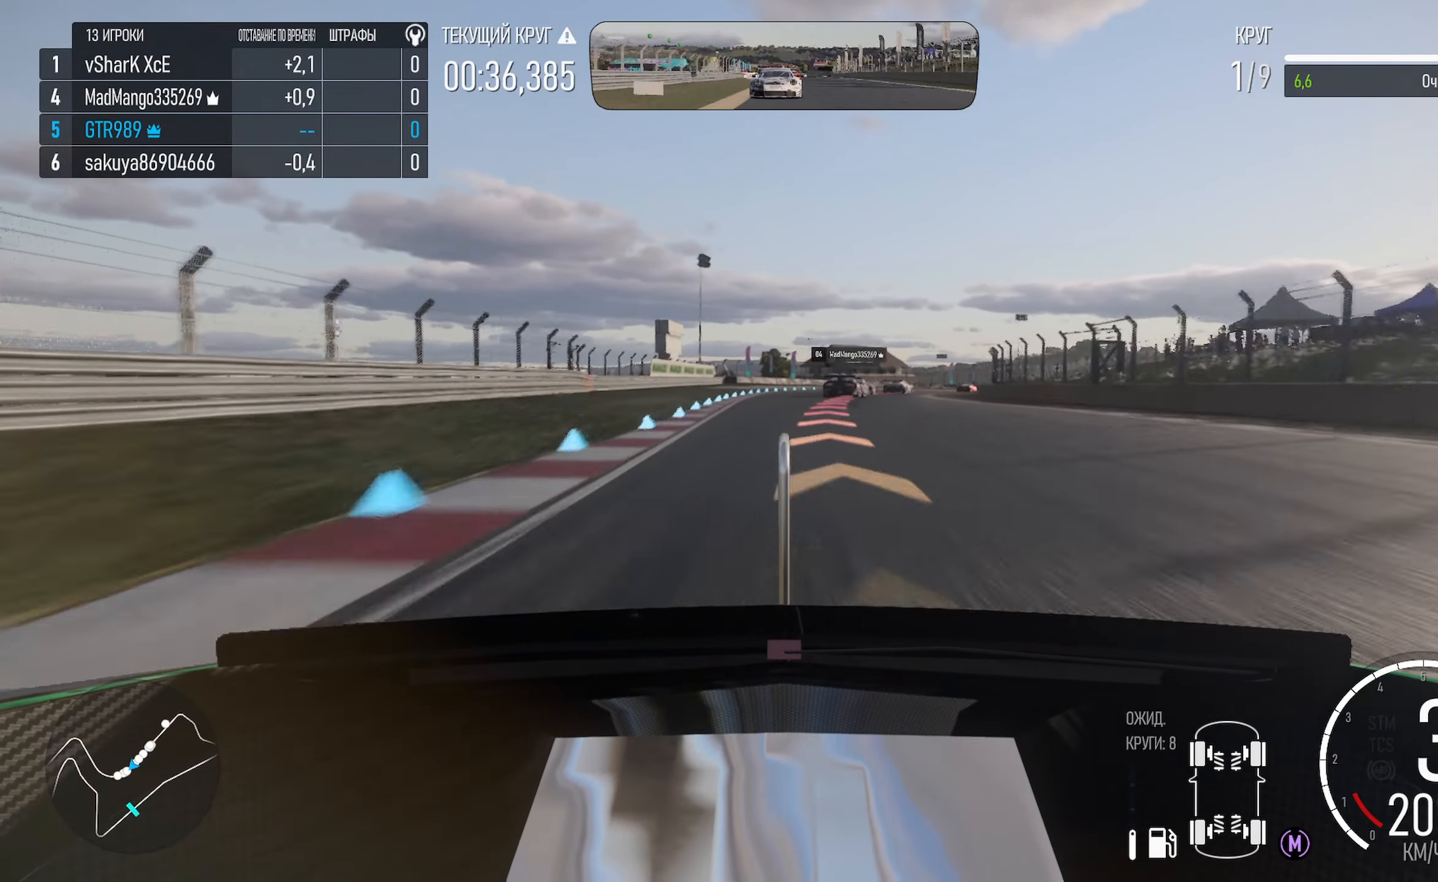
{"buttons": [], "left_stick": "right", "right_stick": "center", "events": [[33, "left_stick", "right"], [283, "X", "up"]]}
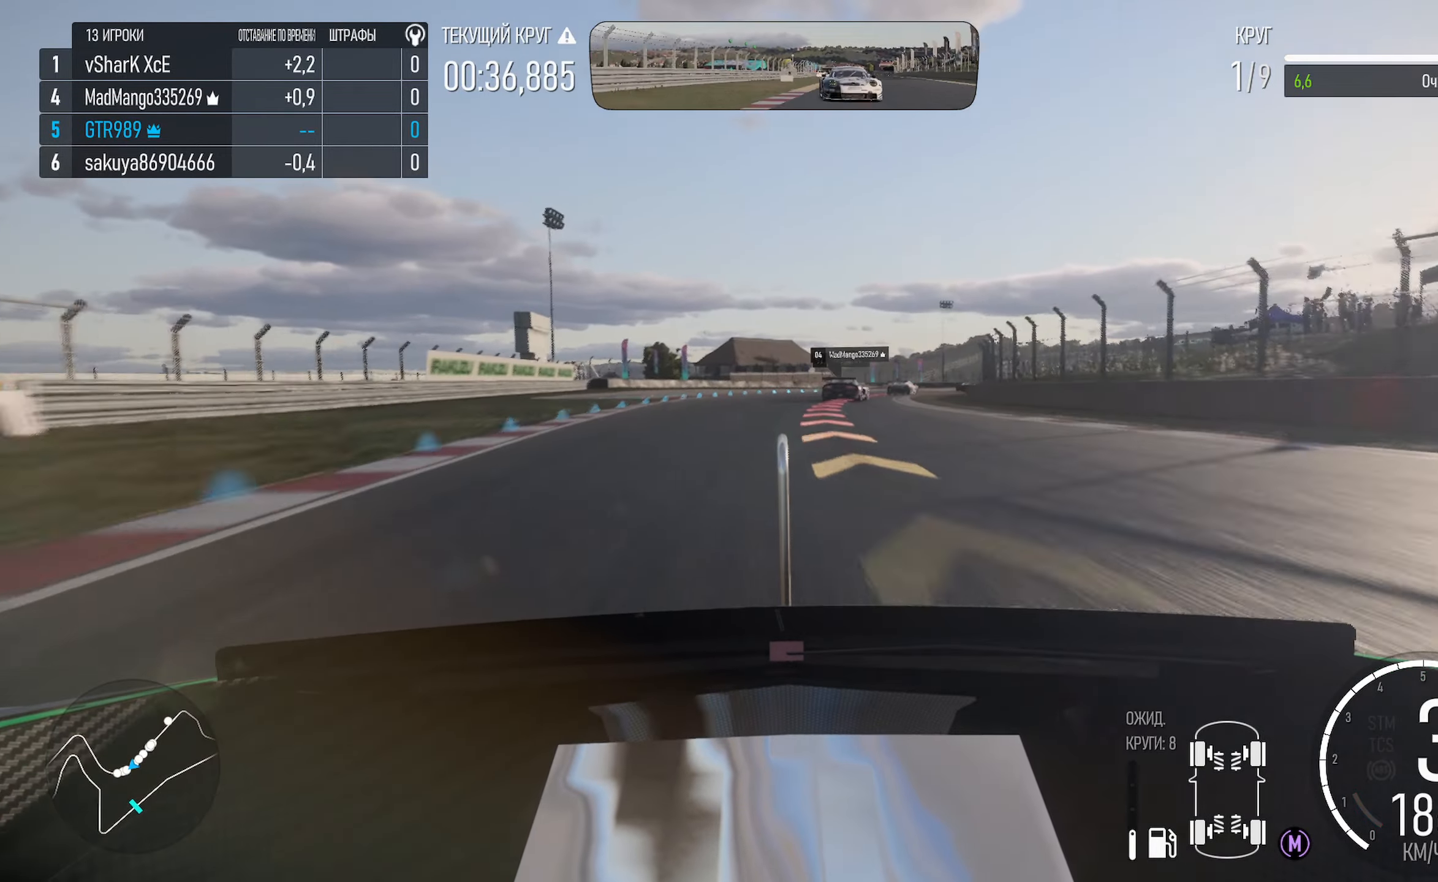
{"buttons": [], "left_stick": "right", "right_stick": "center", "events": [[17, "left_stick", "center"], [133, "left_stick", "right"], [167, "X", "down"], [317, "X", "up"]]}
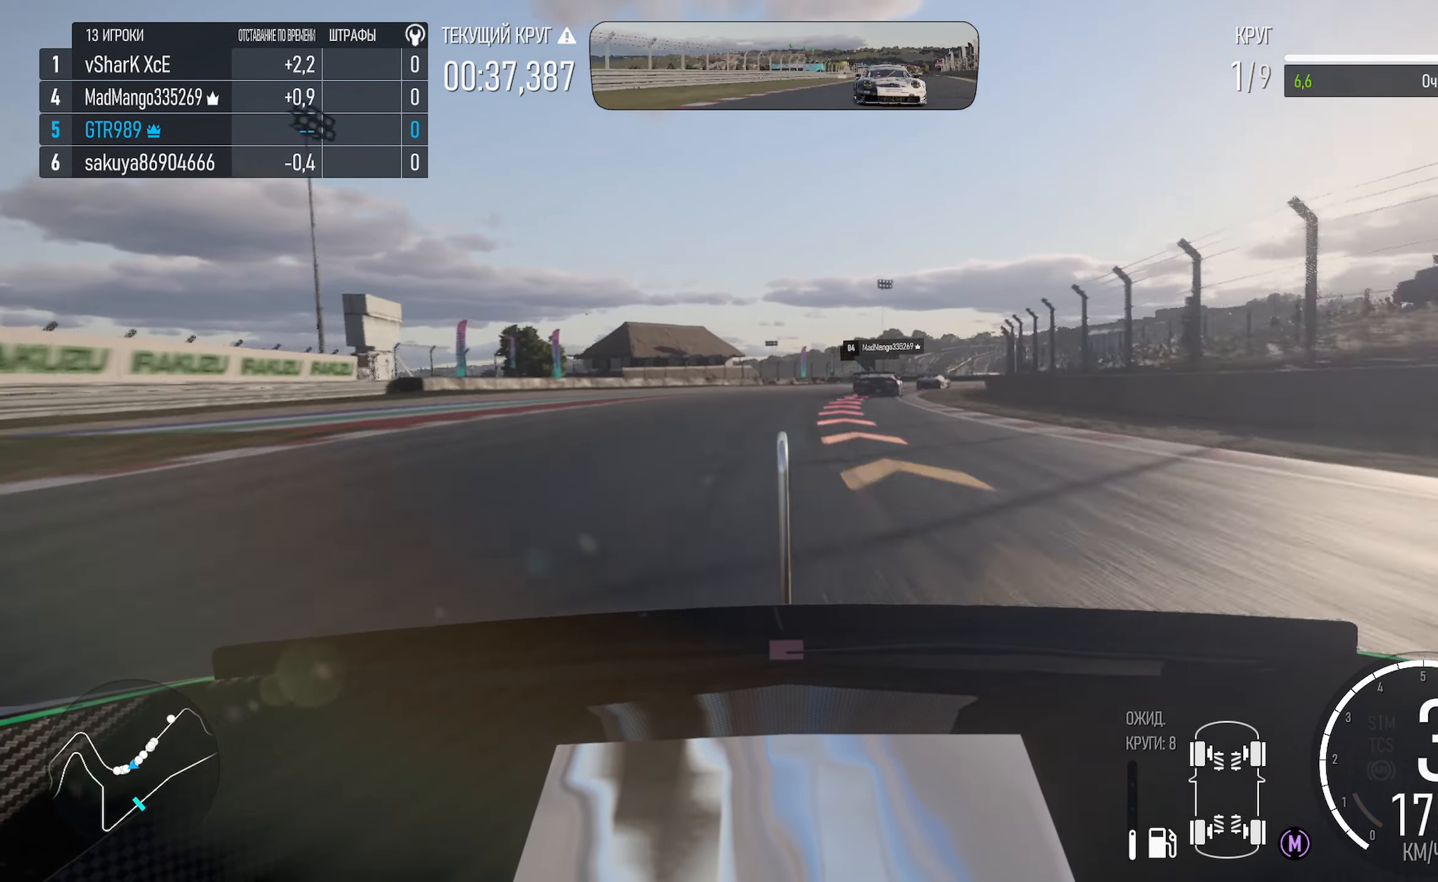
{"buttons": [], "left_stick": "right", "right_stick": "center", "events": [[167, "X", "down"], [267, "X", "up"]]}
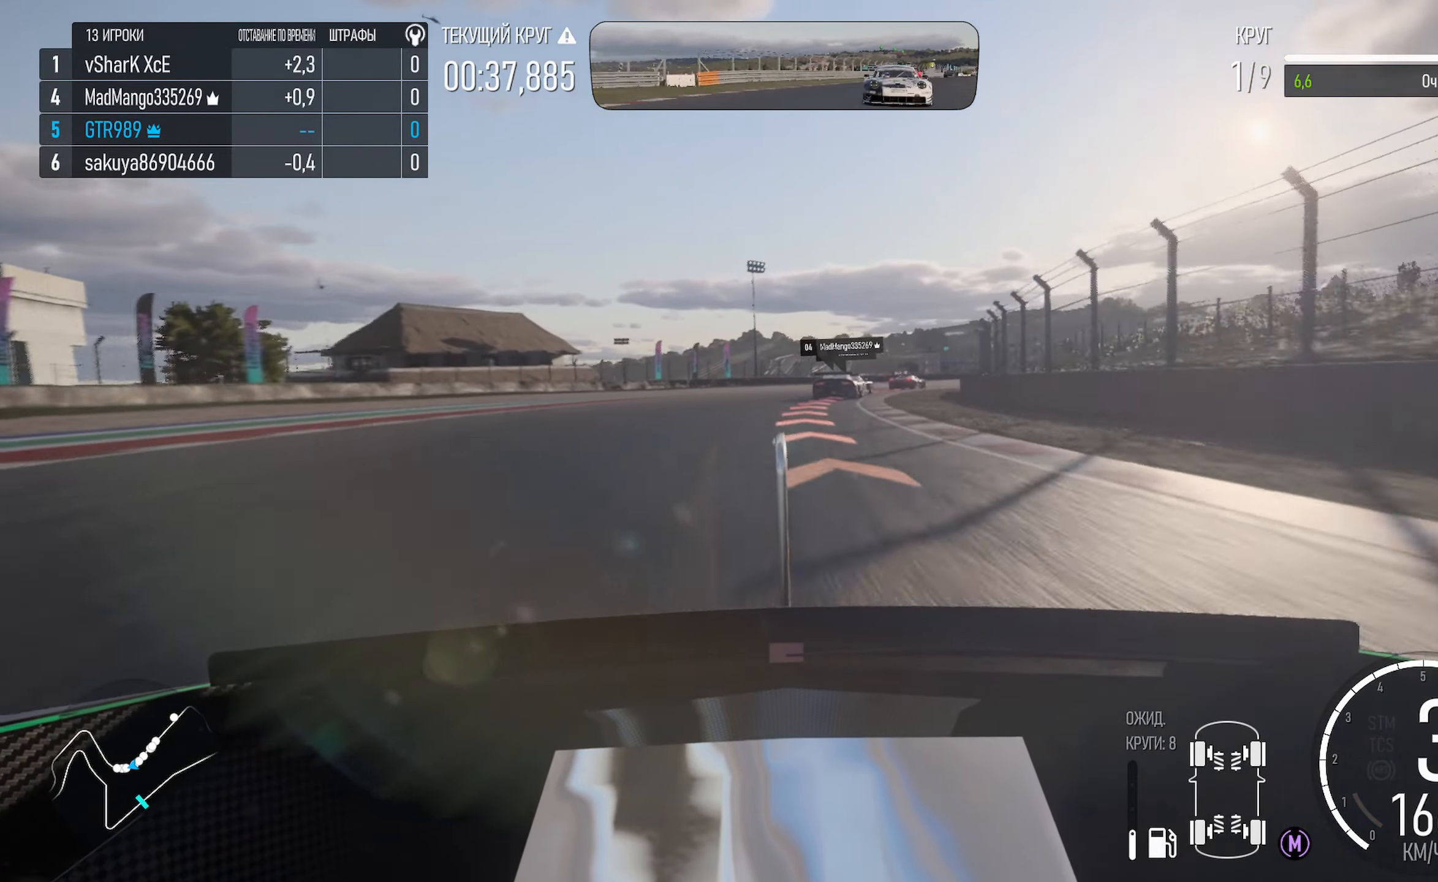
{"buttons": ["A"], "left_stick": "right", "right_stick": "center", "events": [[100, "A", "down"]]}